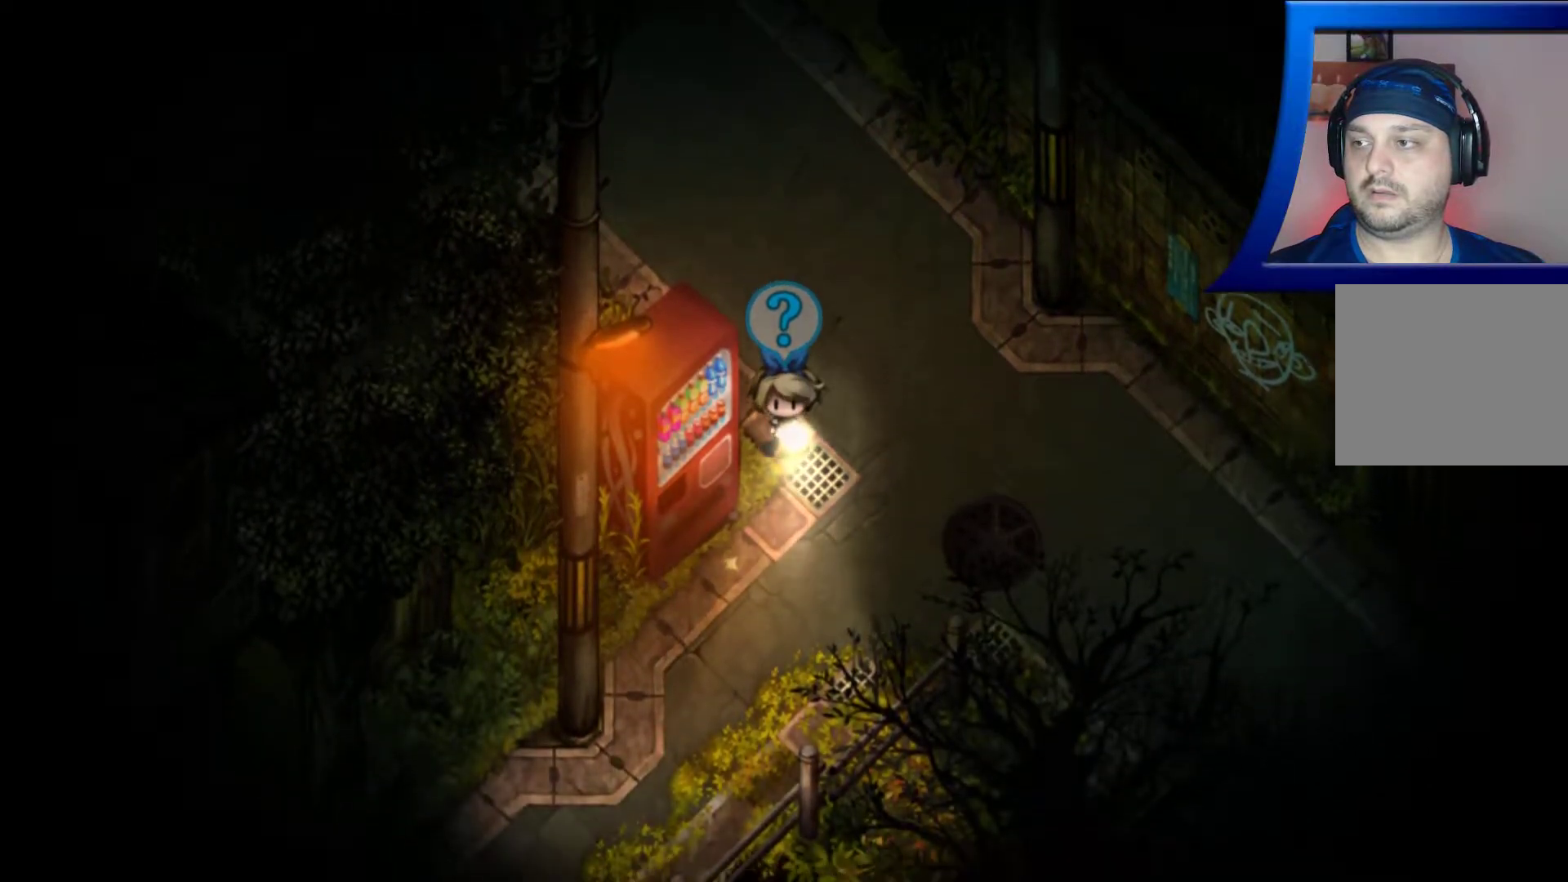
Gameplay with a controller (Xbox layout); each line is a JSON object with the inputs held at the frame after it. "events" lists button and stick changes between this image and that frame as [ms after this image, input, new state], when the widget could be followed in between. Not read: L3 R1 R3.
{"buttons": ["A"], "left_stick": "center", "right_stick": "center", "events": [[233, "left_stick", "down-left"], [467, "A", "down"], [500, "left_stick", "center"]]}
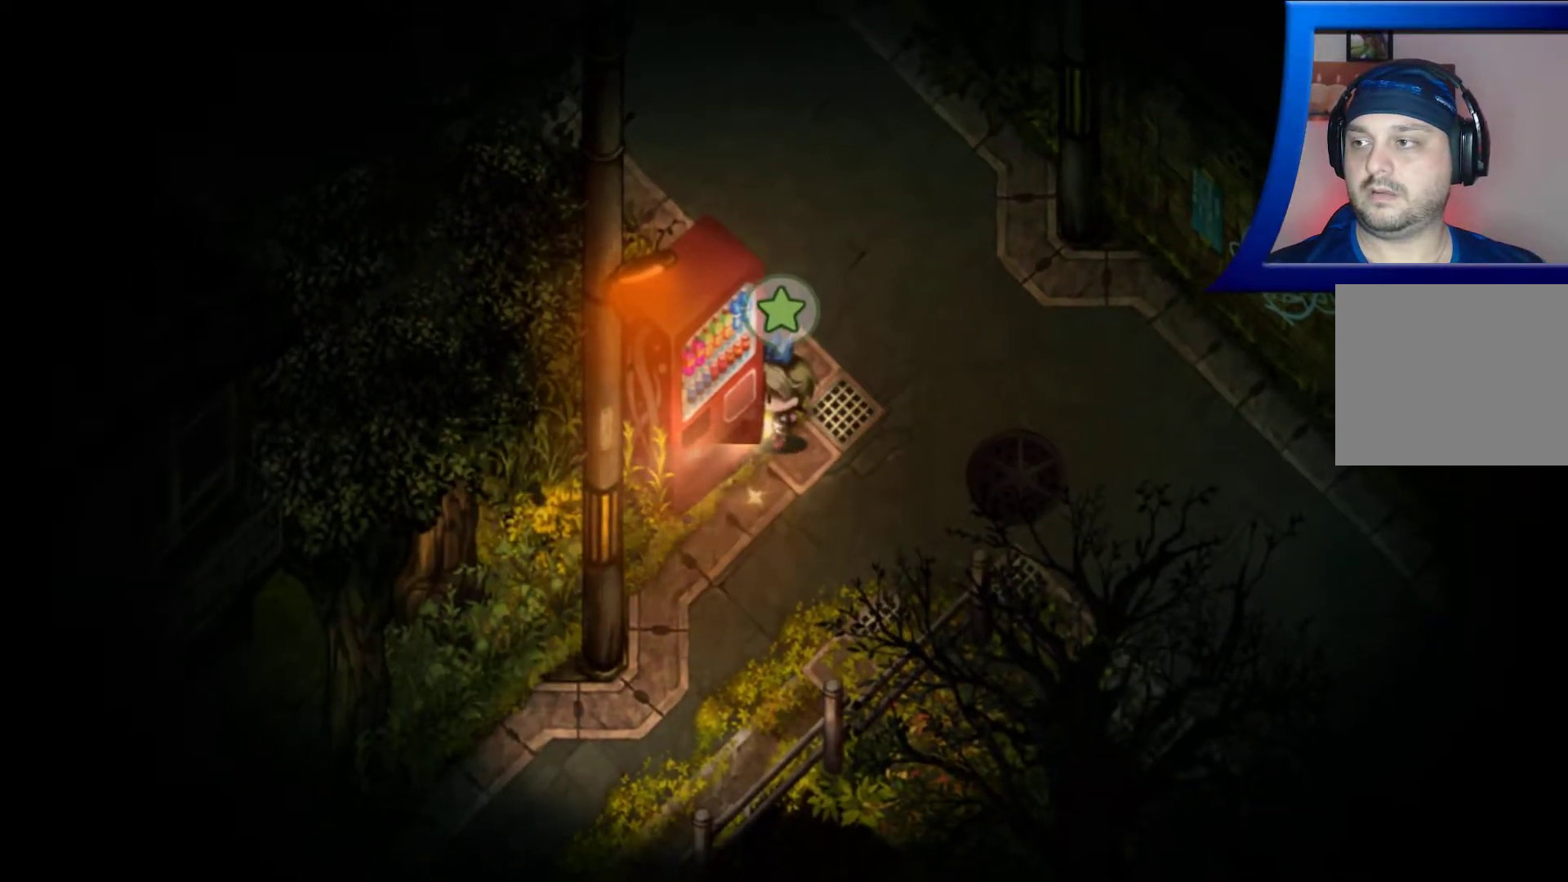
{"buttons": [], "left_stick": "center", "right_stick": "center", "events": [[117, "A", "up"]]}
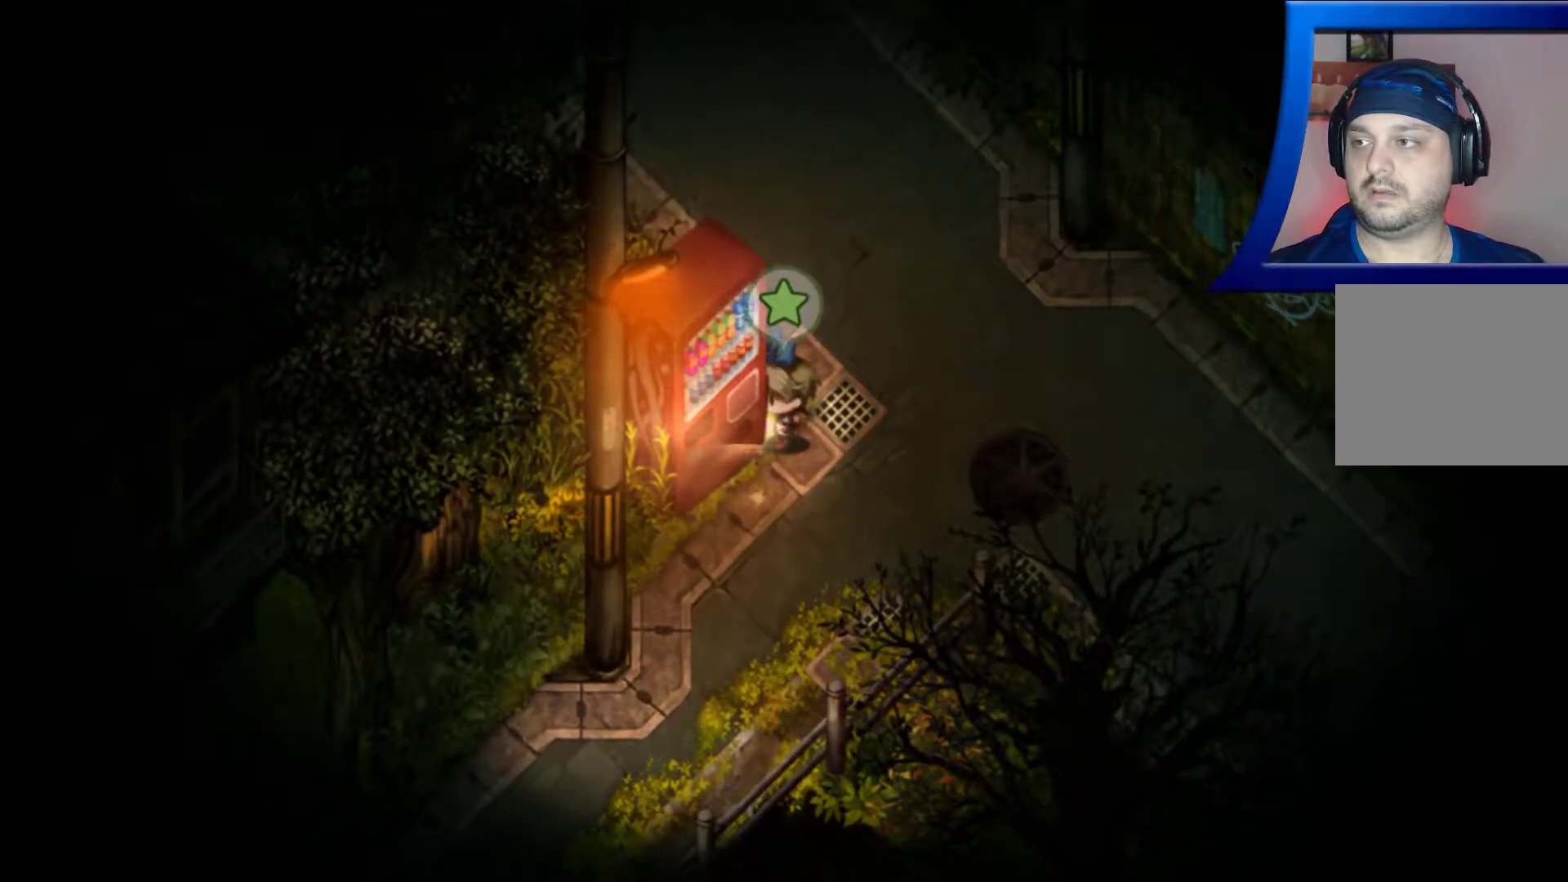
{"buttons": [], "left_stick": "center", "right_stick": "center", "events": []}
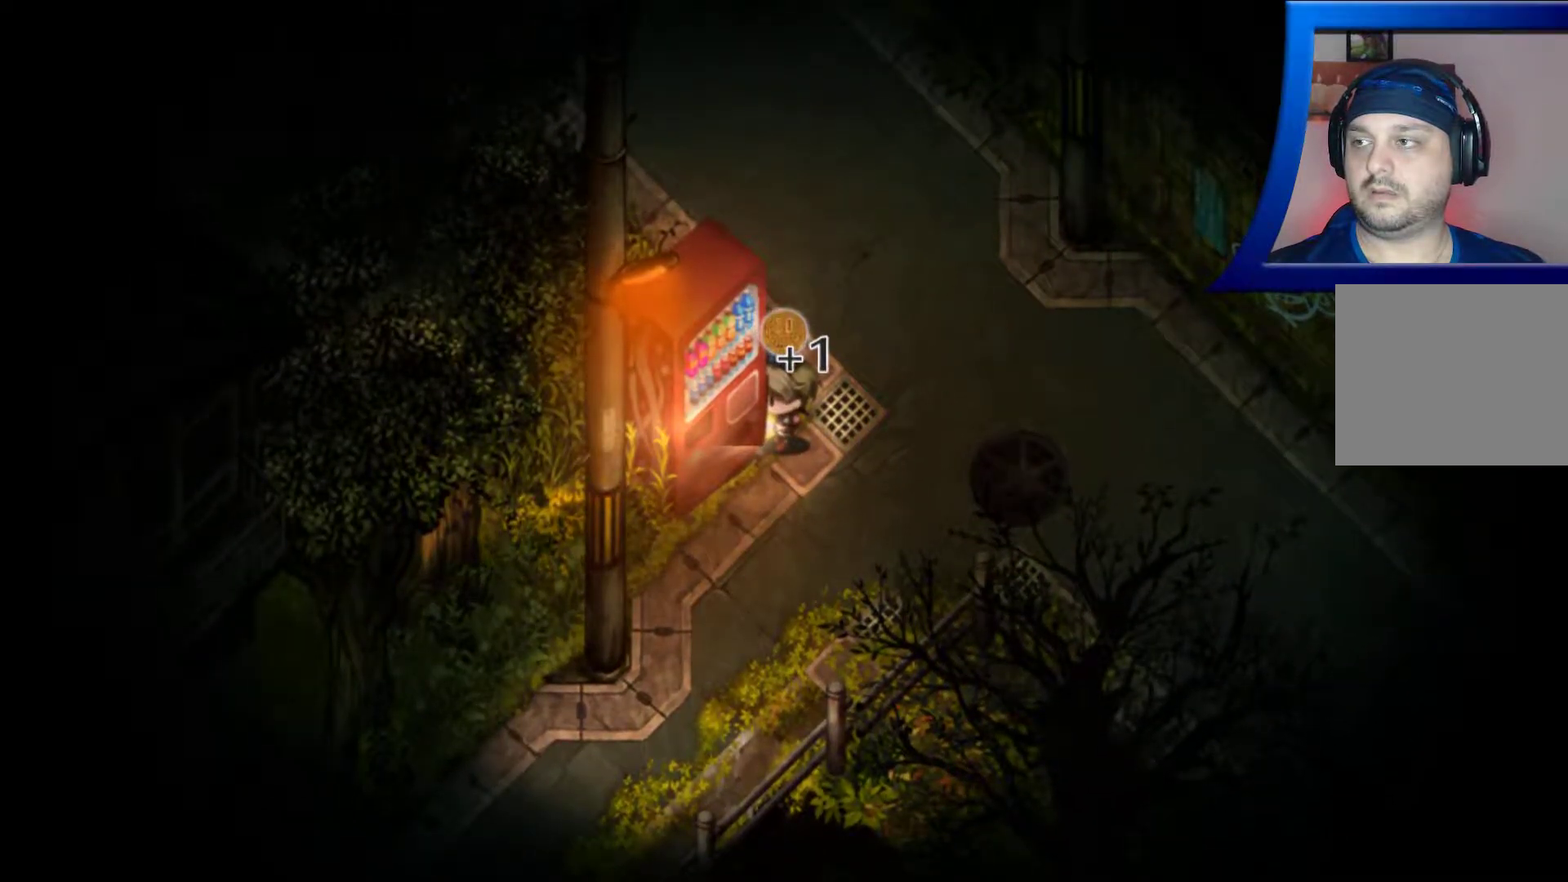
{"buttons": [], "left_stick": "up-right", "right_stick": "center", "events": [[267, "left_stick", "up-right"]]}
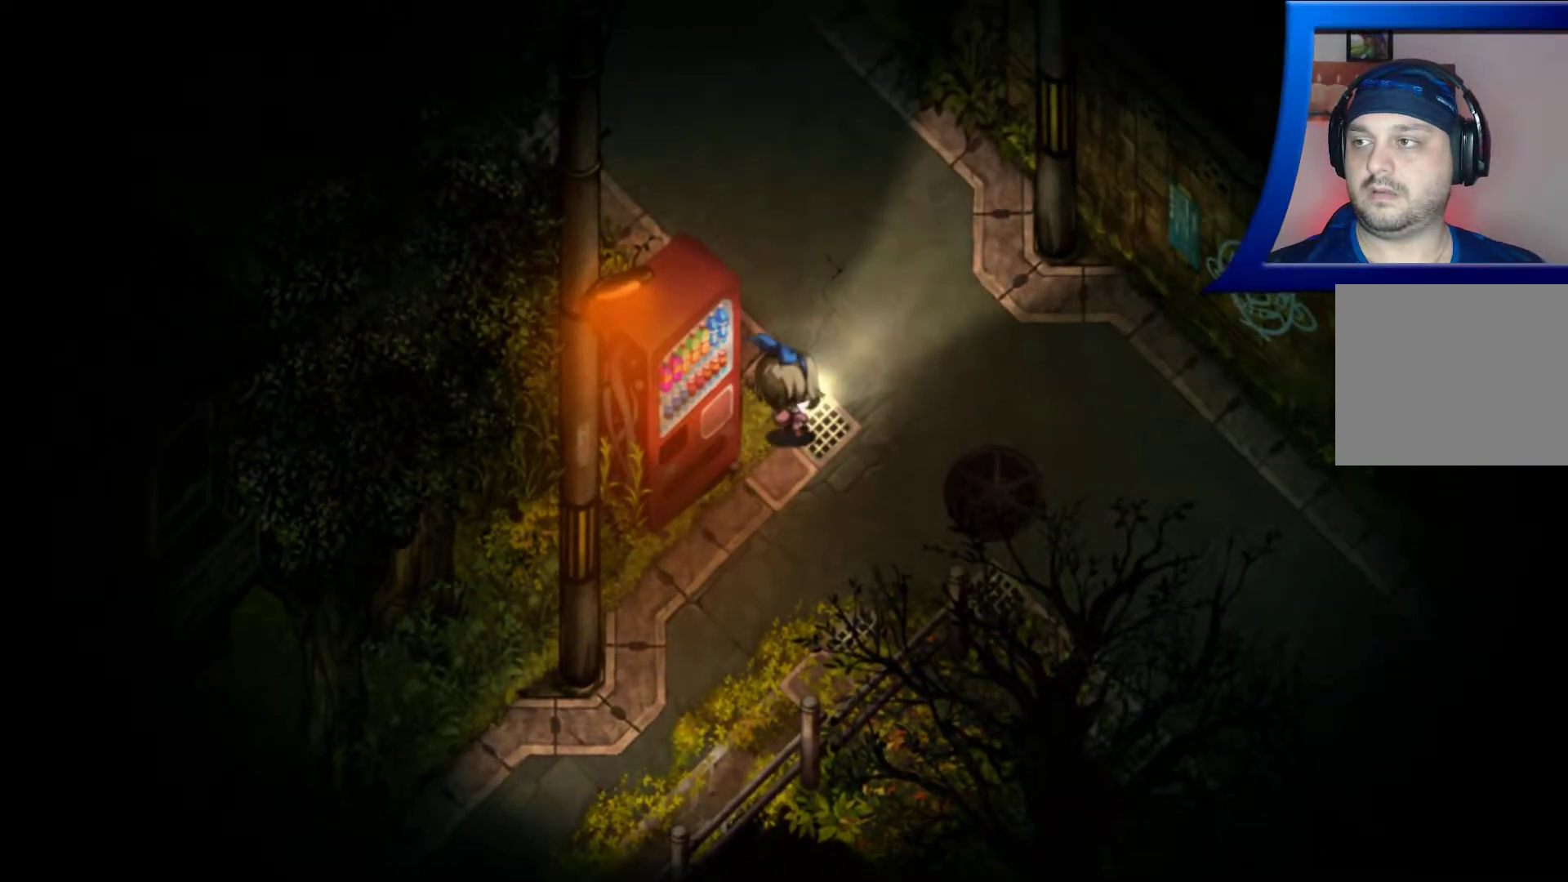
{"buttons": [], "left_stick": "right", "right_stick": "center", "events": [[300, "left_stick", "right"]]}
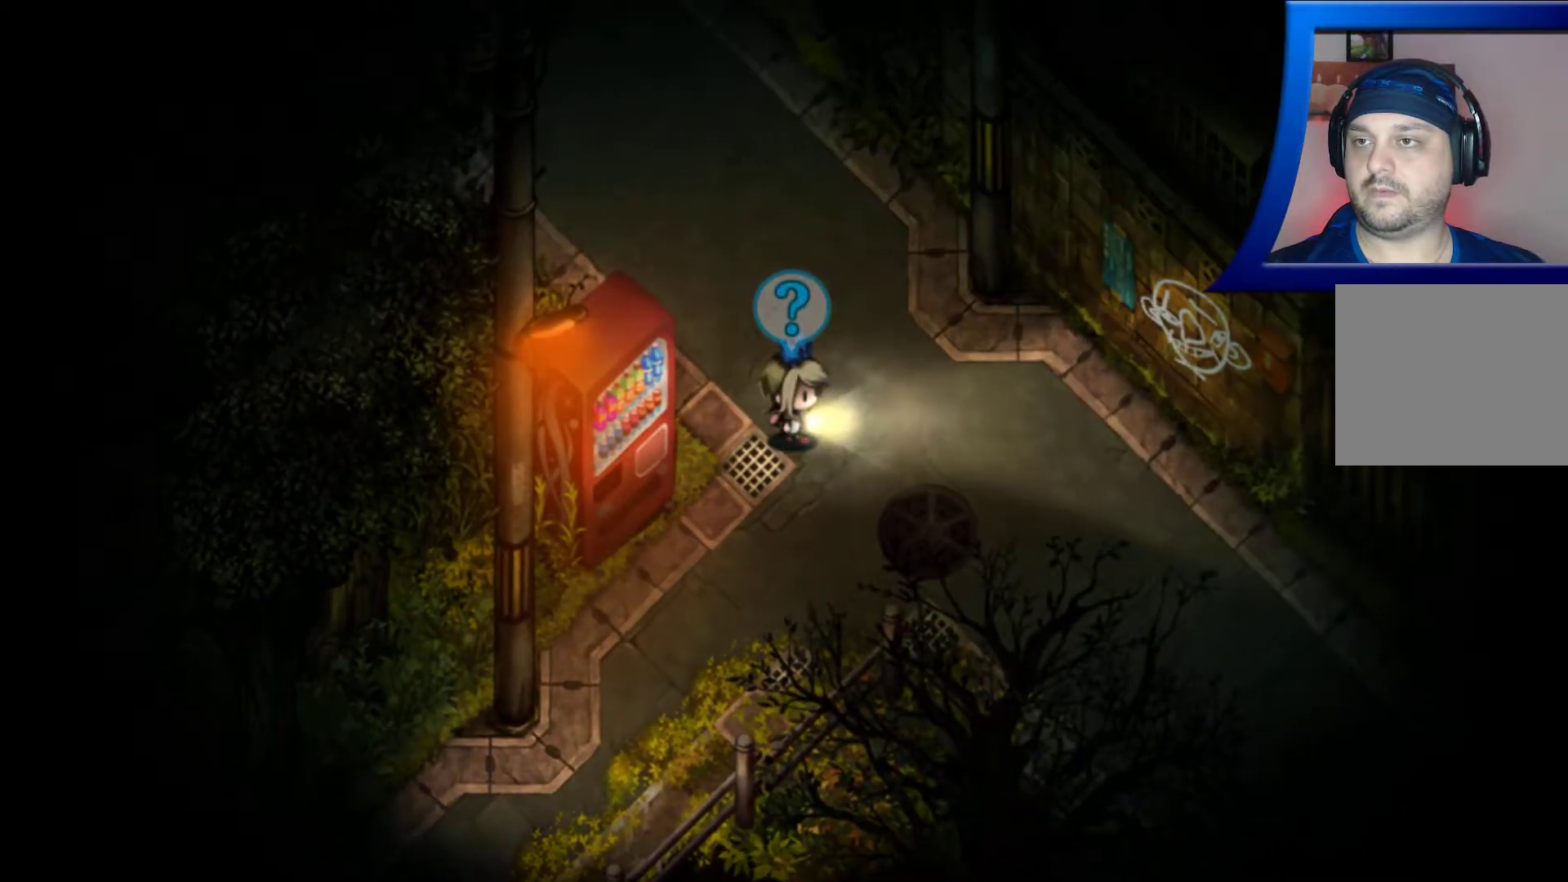
{"buttons": [], "left_stick": "center", "right_stick": "center", "events": [[117, "left_stick", "center"]]}
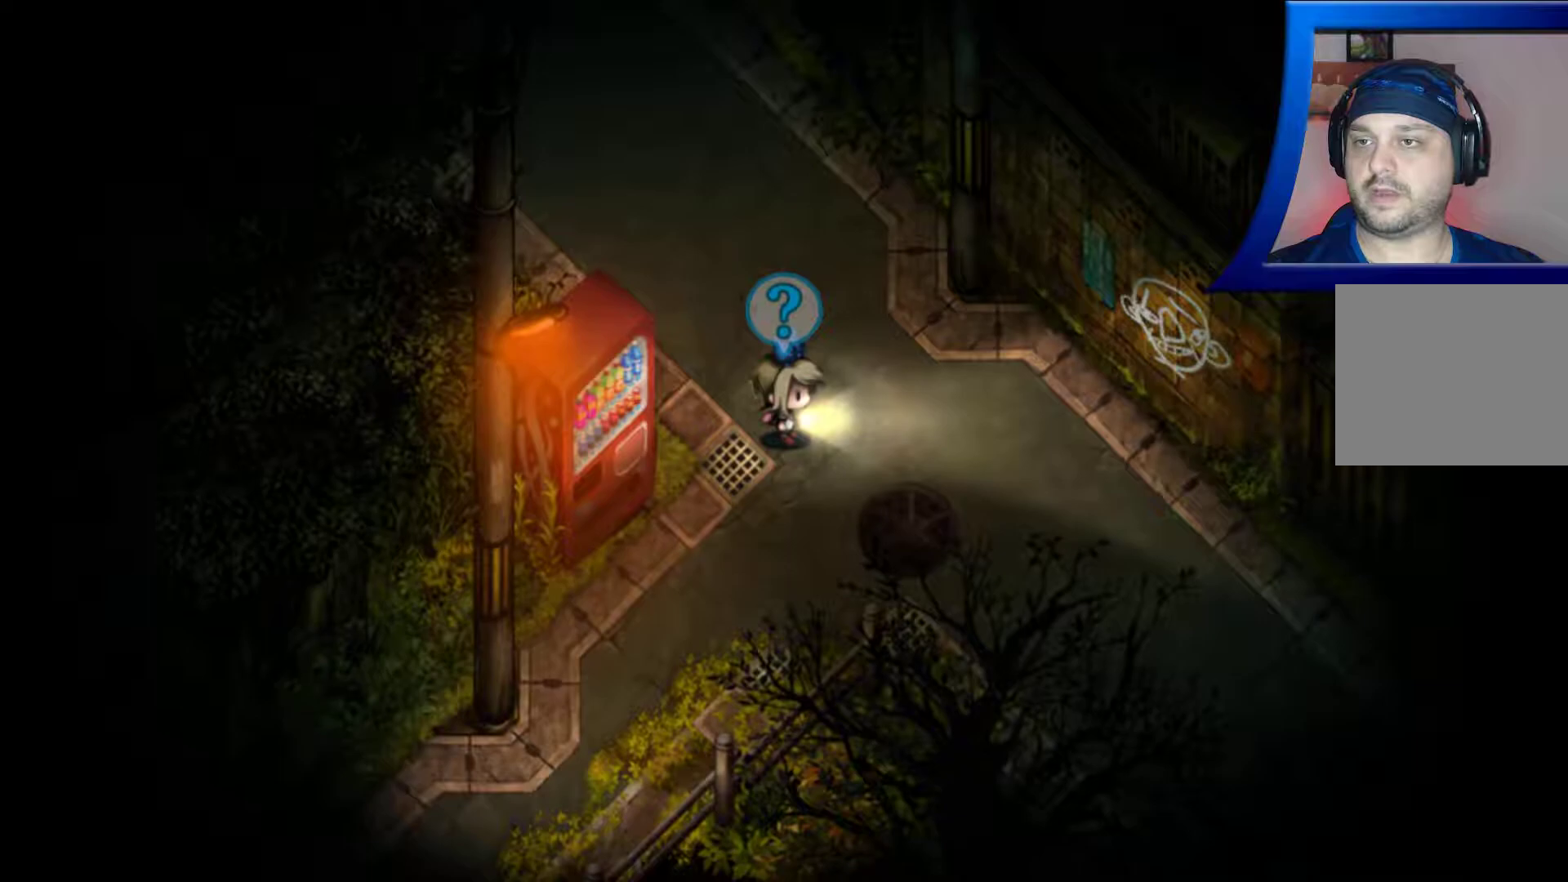
{"buttons": [], "left_stick": "right", "right_stick": "center", "events": [[233, "left_stick", "right"]]}
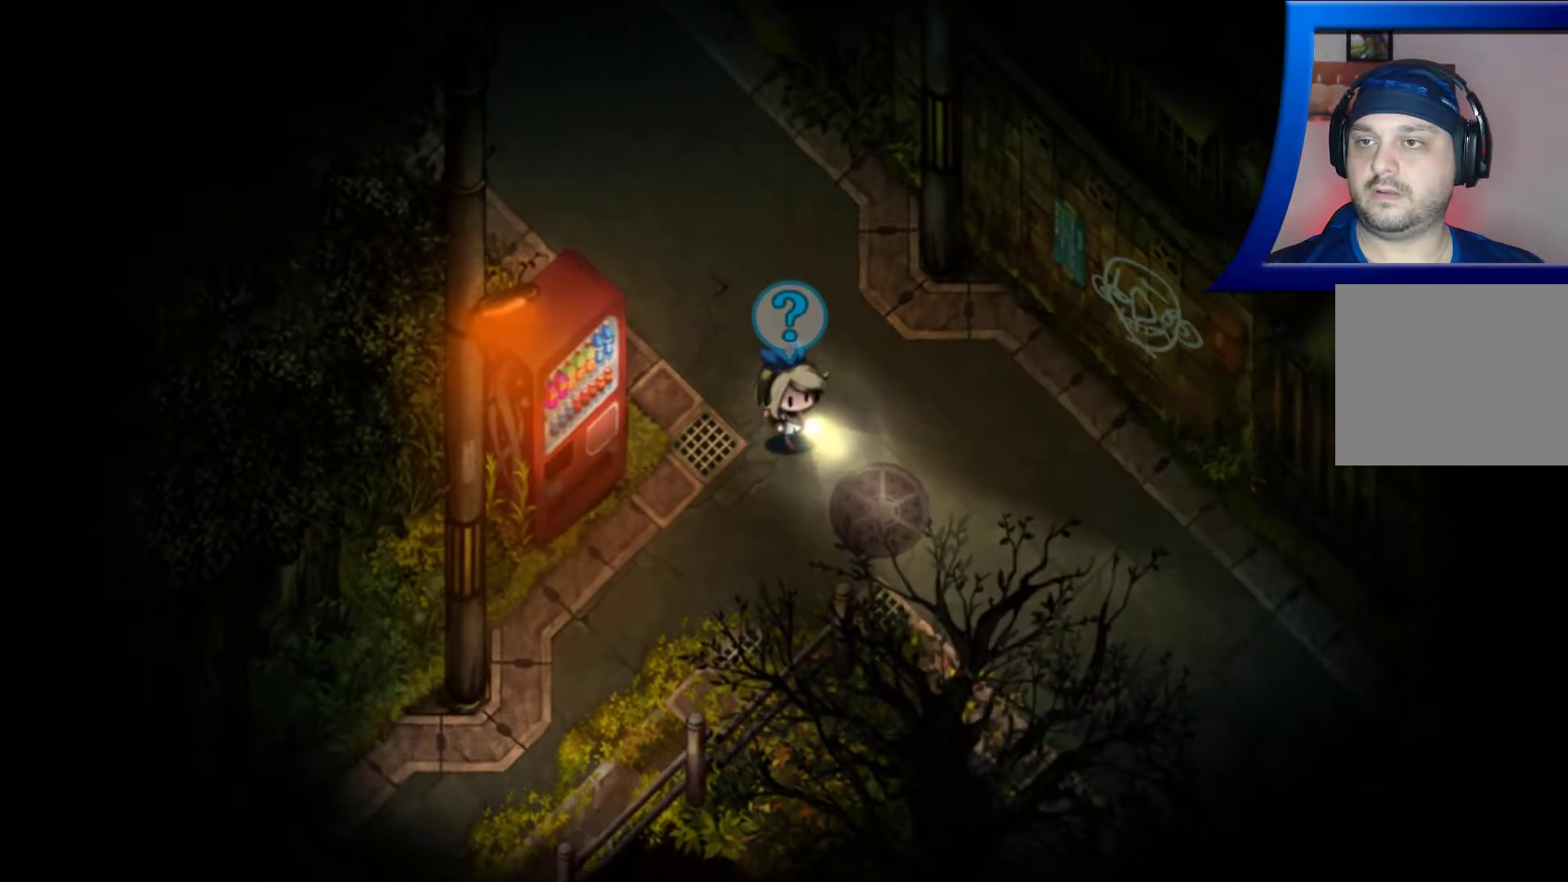
{"buttons": [], "left_stick": "center", "right_stick": "right", "events": [[267, "left_stick", "center"], [267, "right_stick", "up-right"], [317, "right_stick", "right"]]}
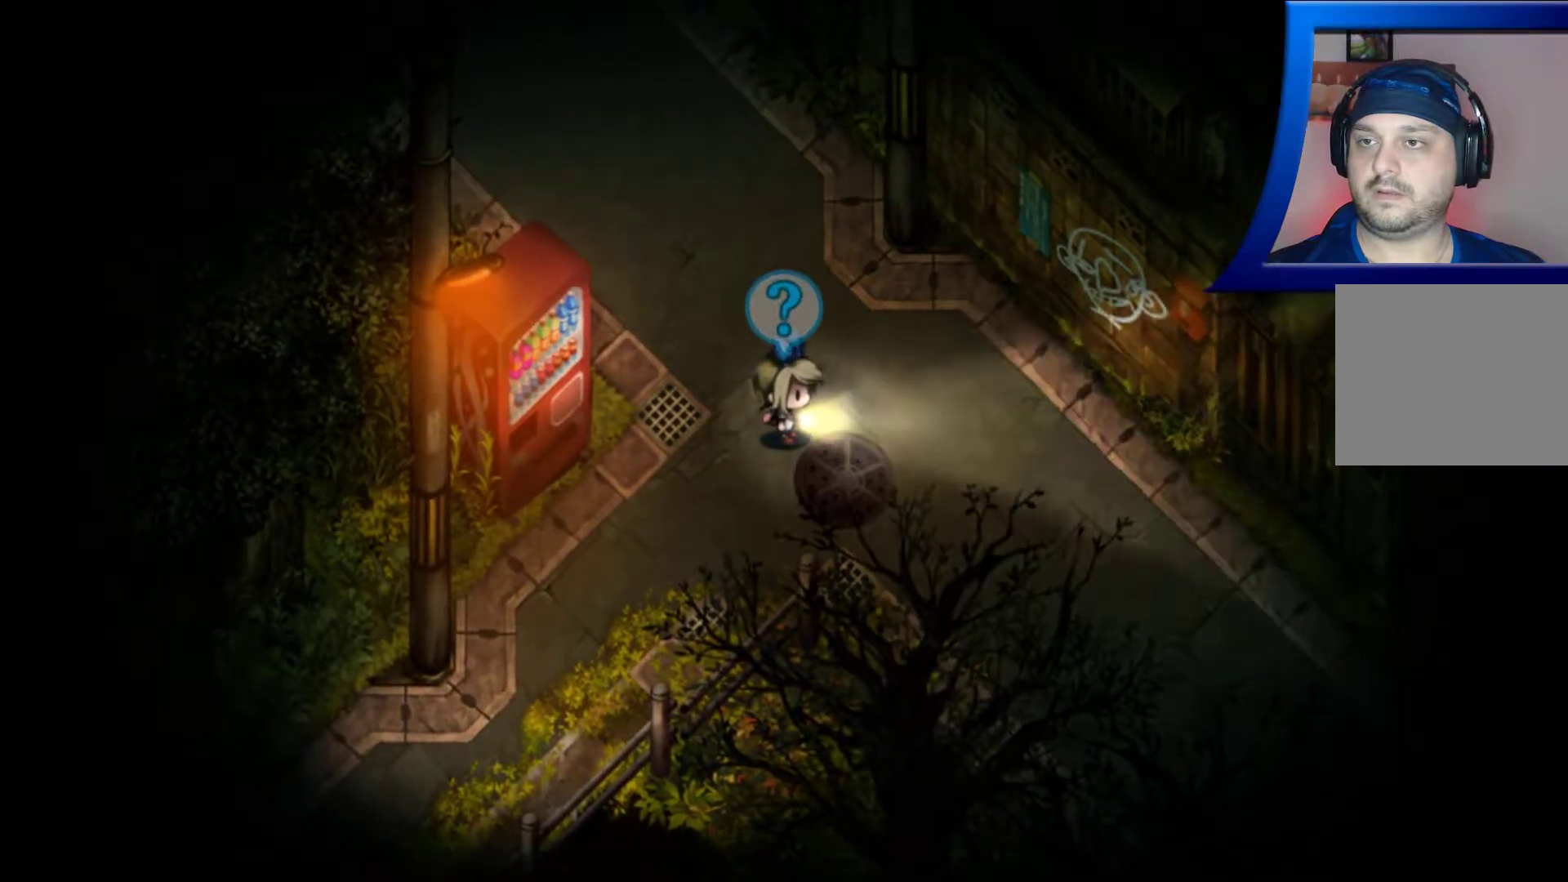
{"buttons": [], "left_stick": "center", "right_stick": "right", "events": []}
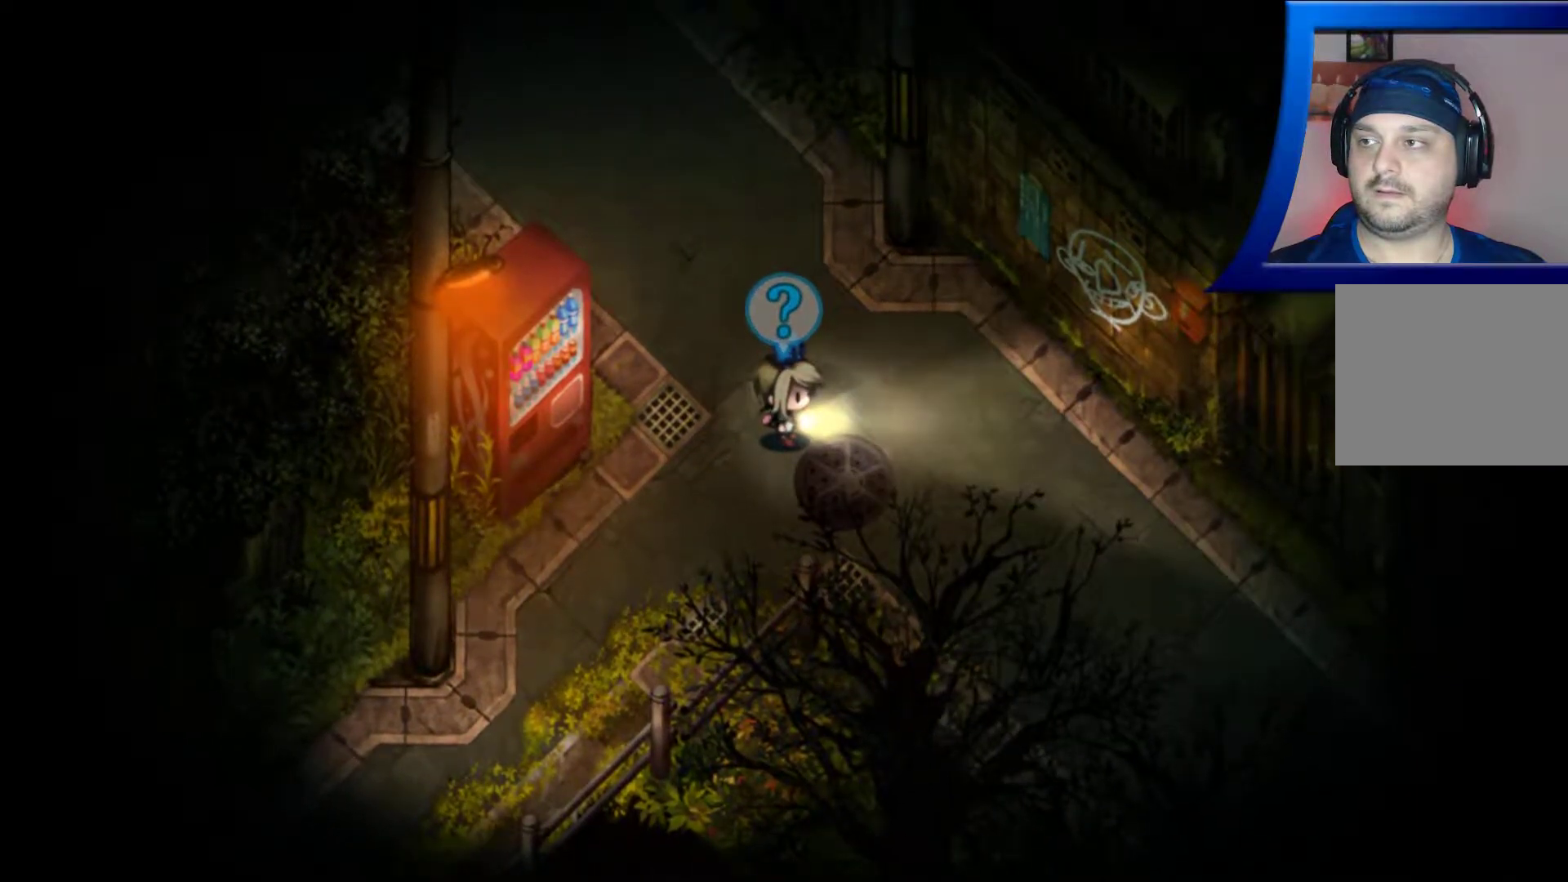
{"buttons": [], "left_stick": "center", "right_stick": "center", "events": [[250, "right_stick", "center"]]}
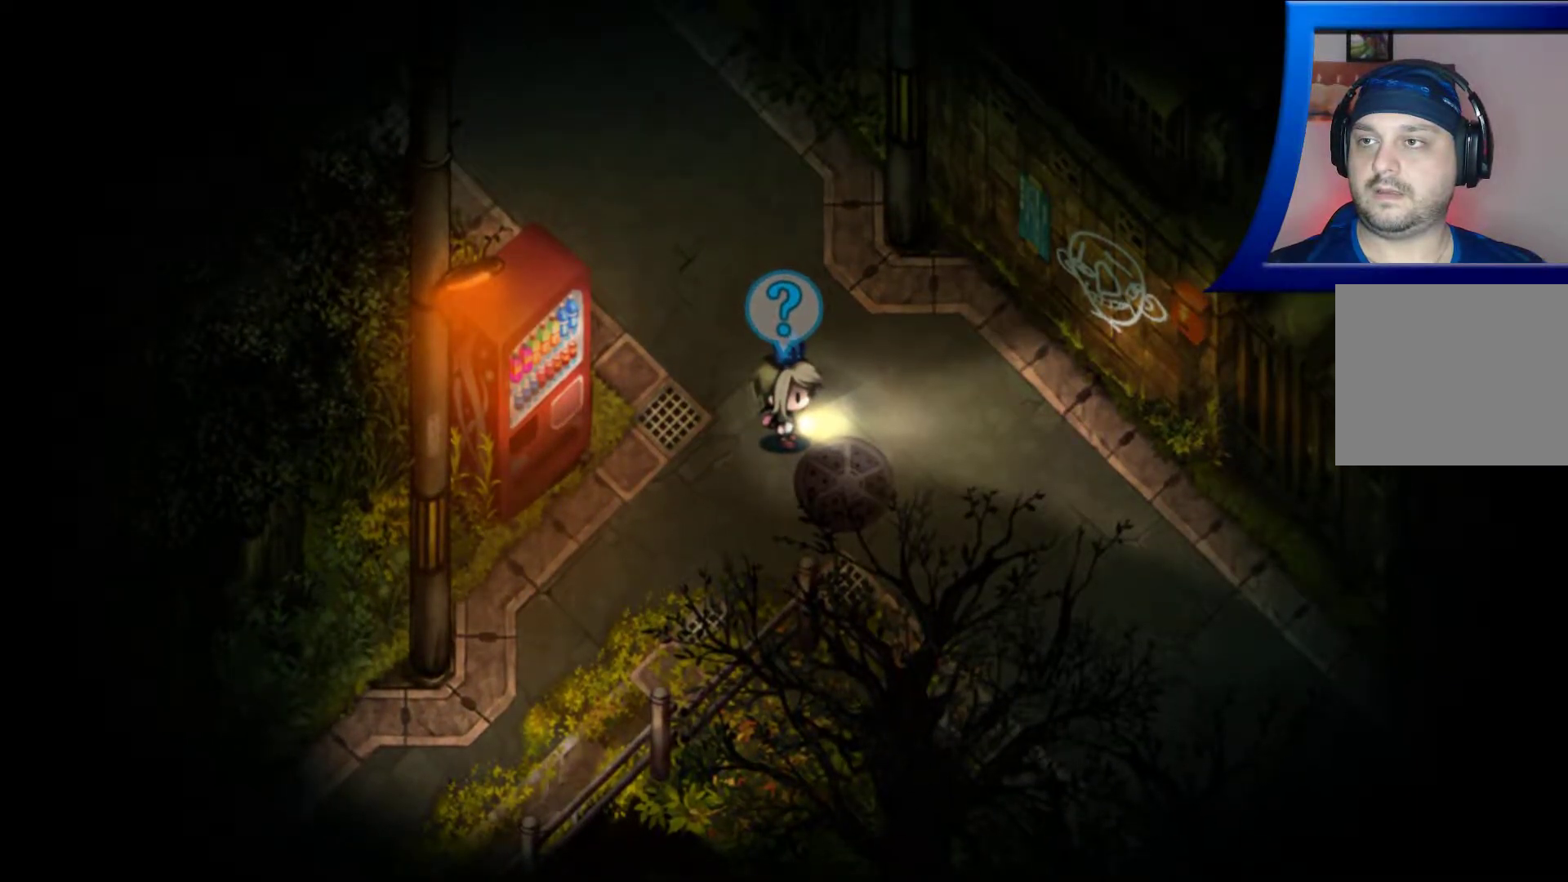
{"buttons": [], "left_stick": "right", "right_stick": "center", "events": [[50, "left_stick", "left"], [200, "left_stick", "up-left"], [367, "left_stick", "up-right"], [417, "left_stick", "right"]]}
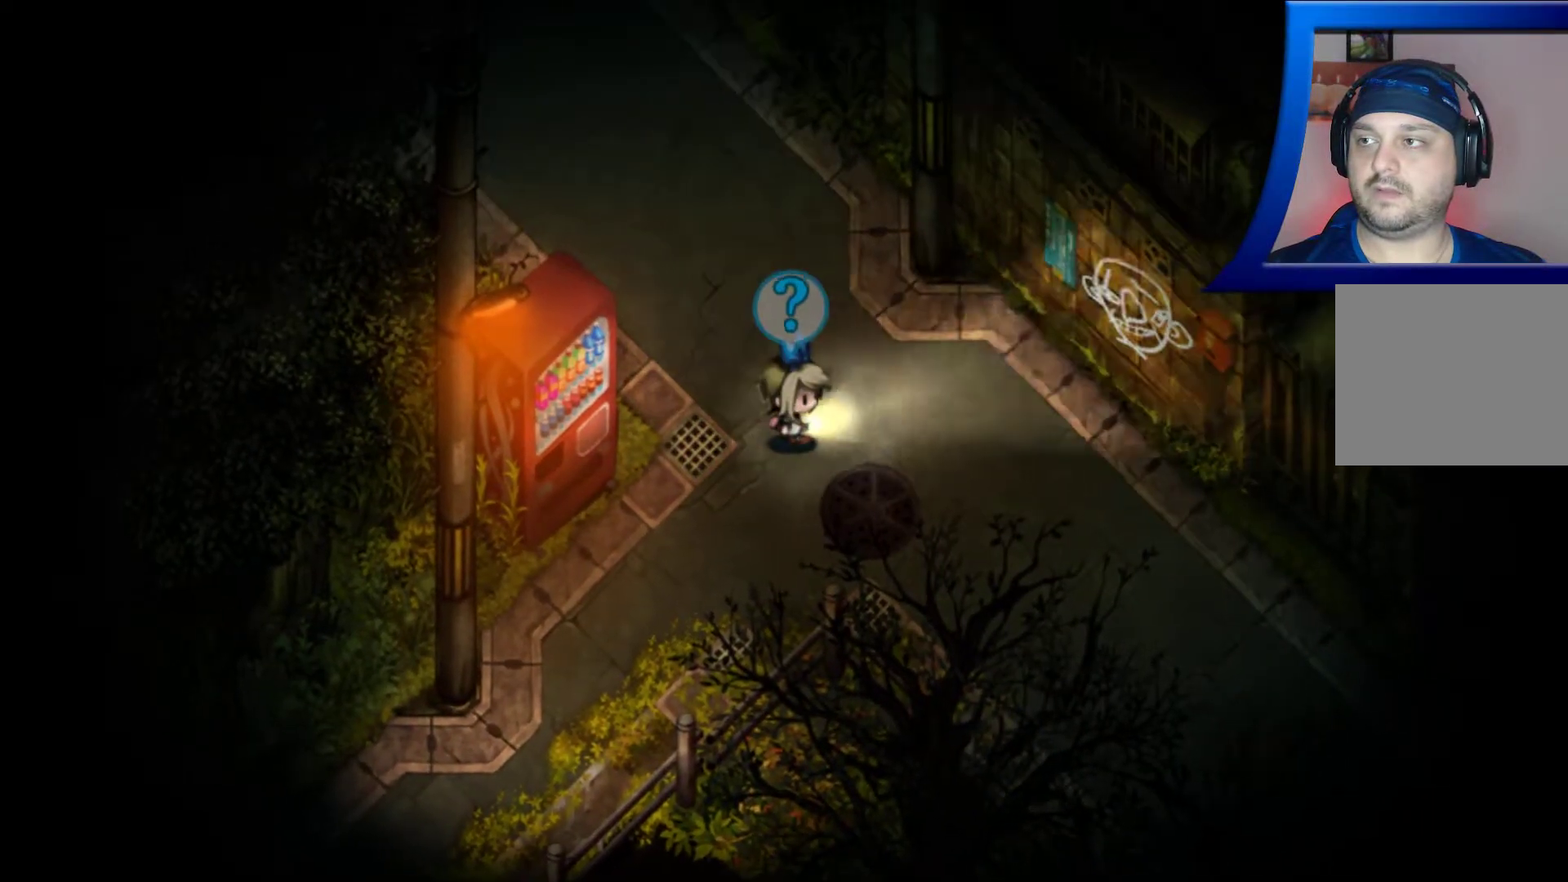
{"buttons": [], "left_stick": "down-right", "right_stick": "center", "events": [[100, "left_stick", "down-right"]]}
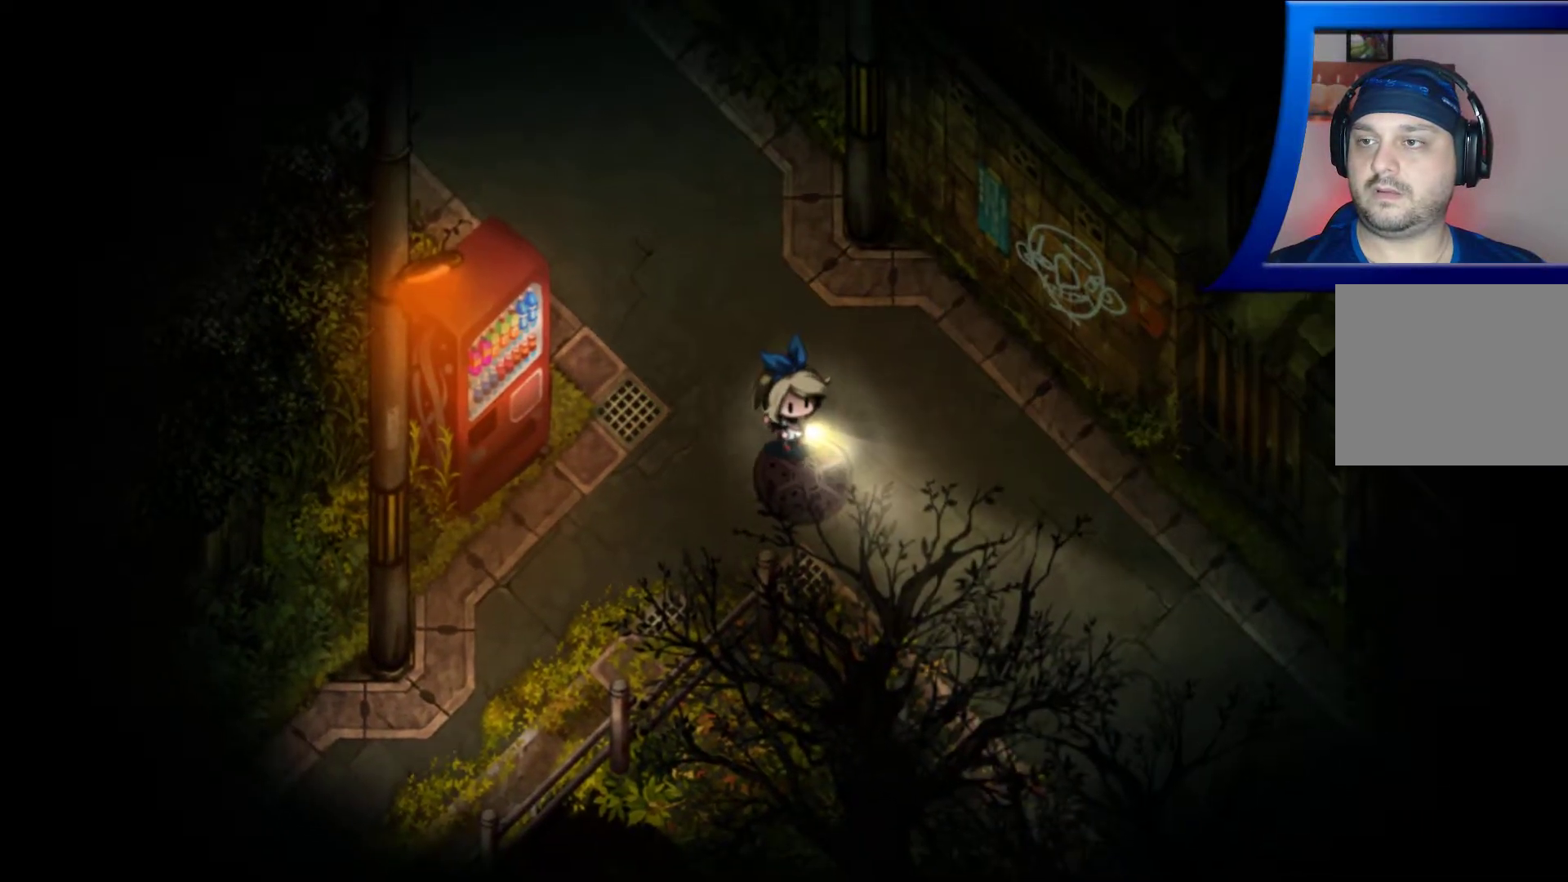
{"buttons": [], "left_stick": "down-right", "right_stick": "center", "events": [[67, "left_stick", "down"], [250, "left_stick", "center"], [483, "left_stick", "down-right"]]}
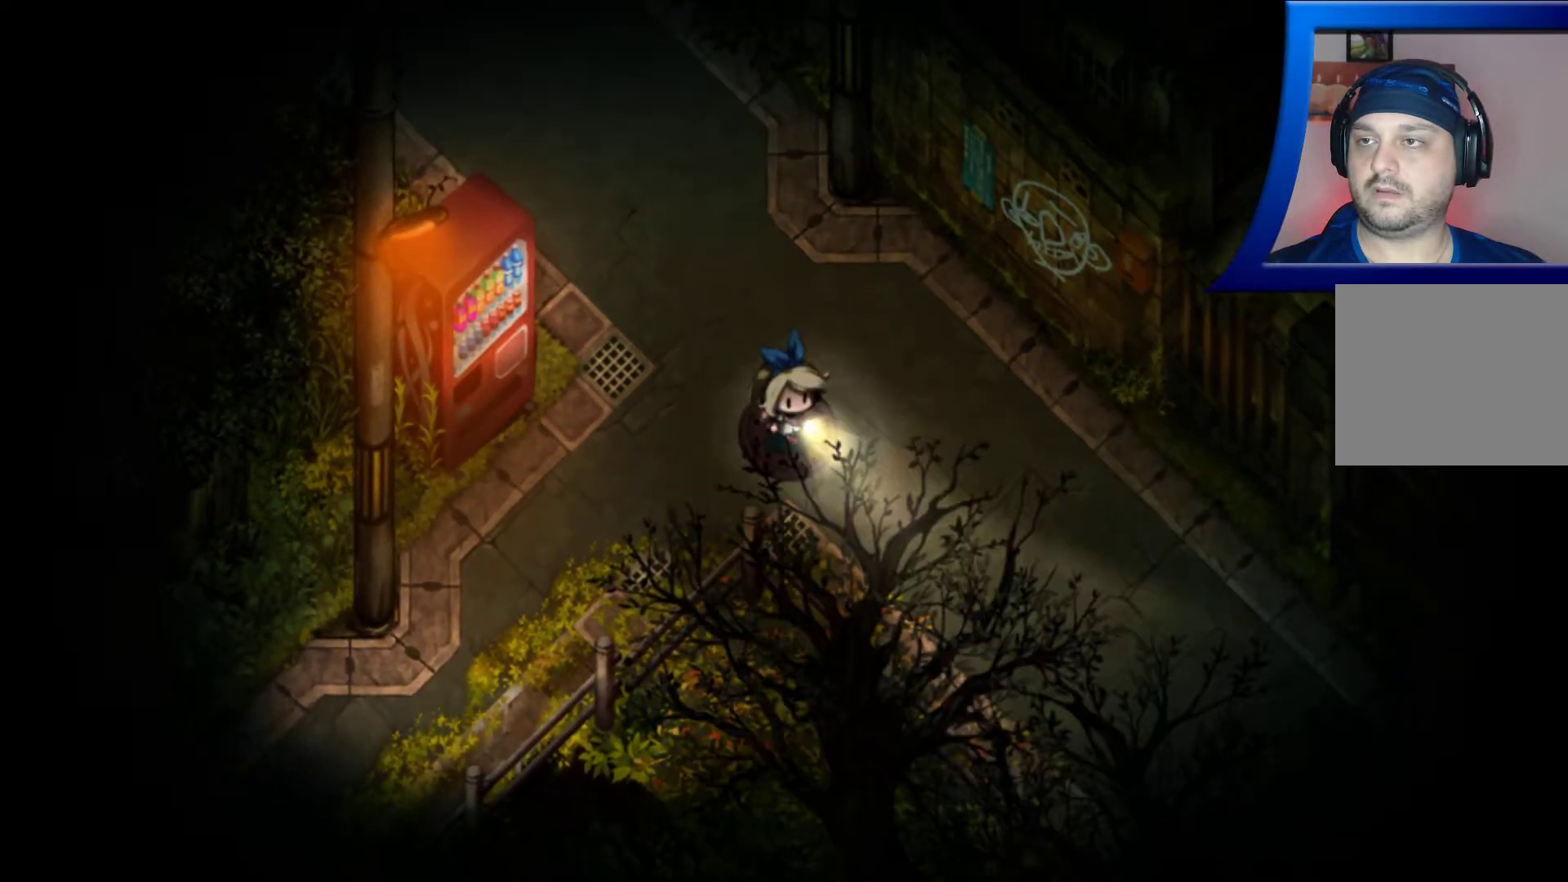
{"buttons": [], "left_stick": "center", "right_stick": "up-right", "events": [[83, "left_stick", "center"], [300, "right_stick", "up-right"]]}
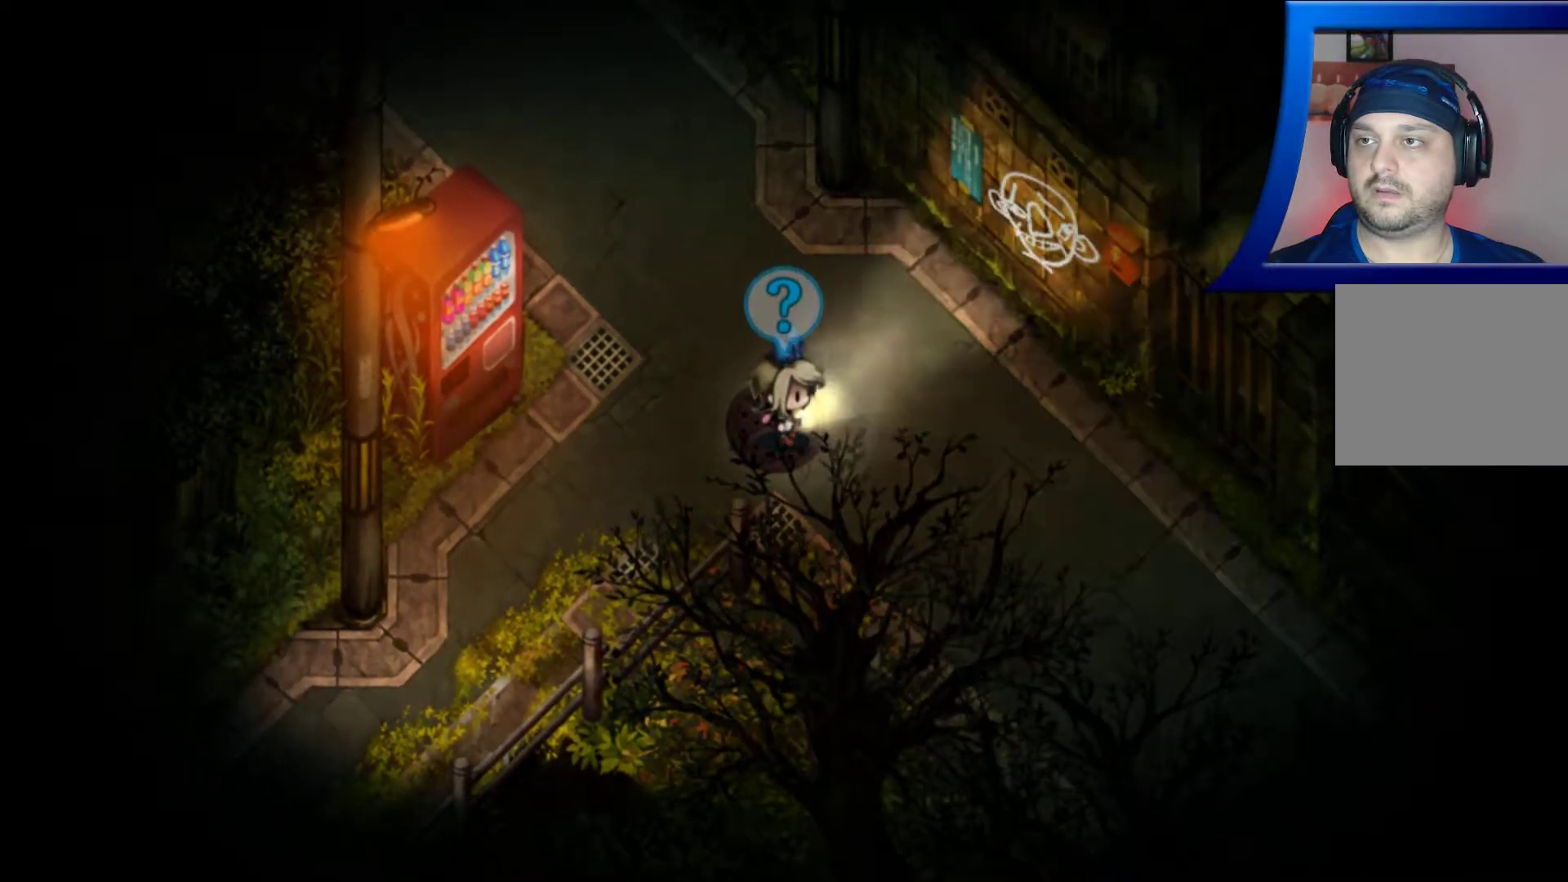
{"buttons": [], "left_stick": "center", "right_stick": "up-right", "events": []}
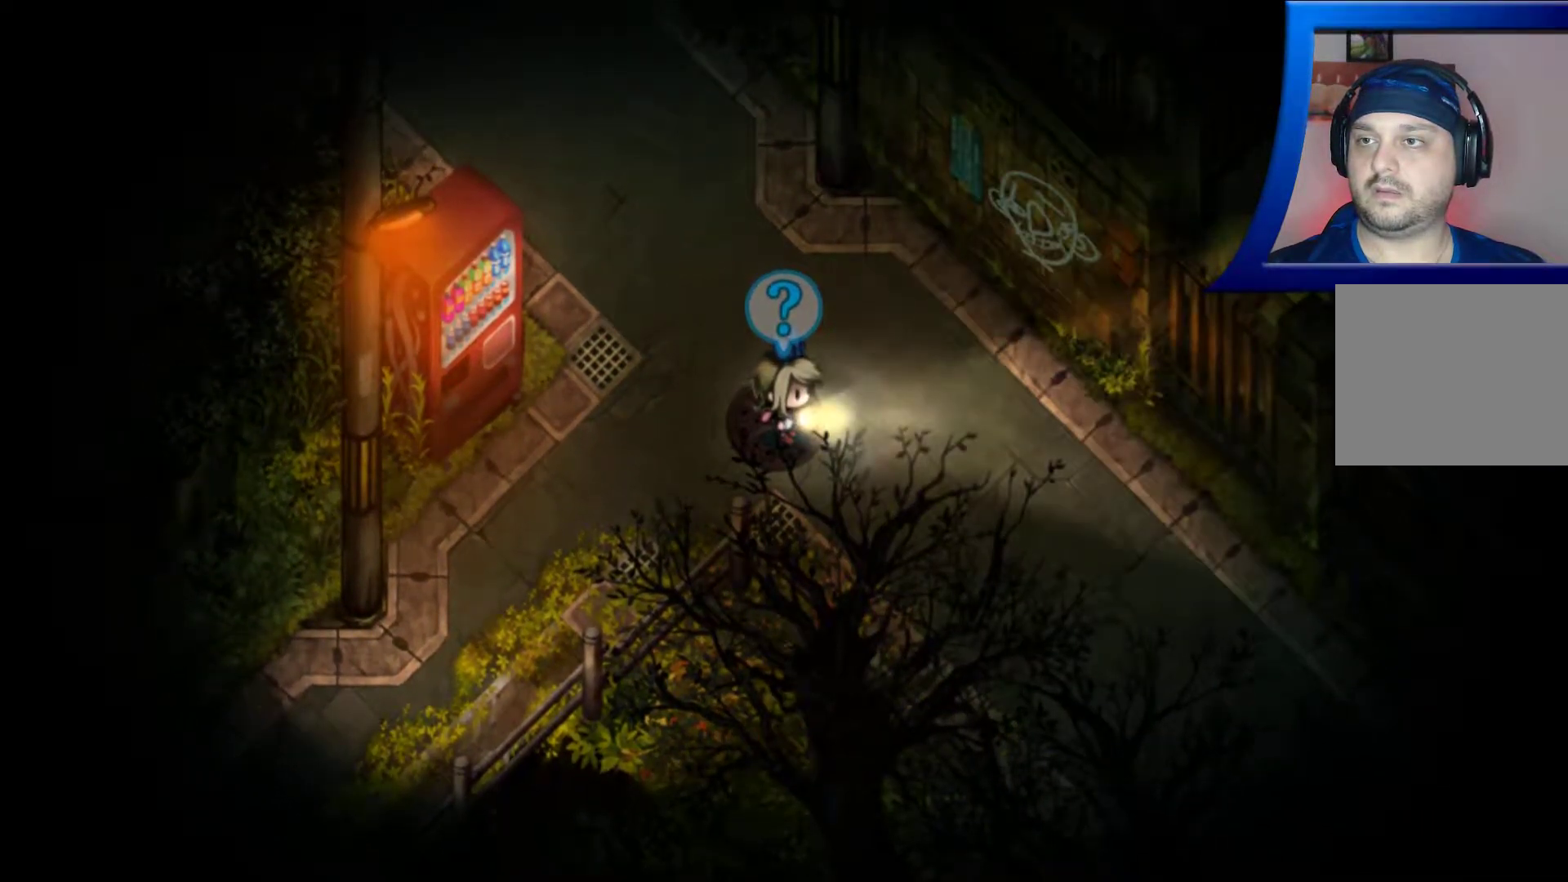
{"buttons": [], "left_stick": "right", "right_stick": "center", "events": [[367, "left_stick", "right"], [450, "right_stick", "center"]]}
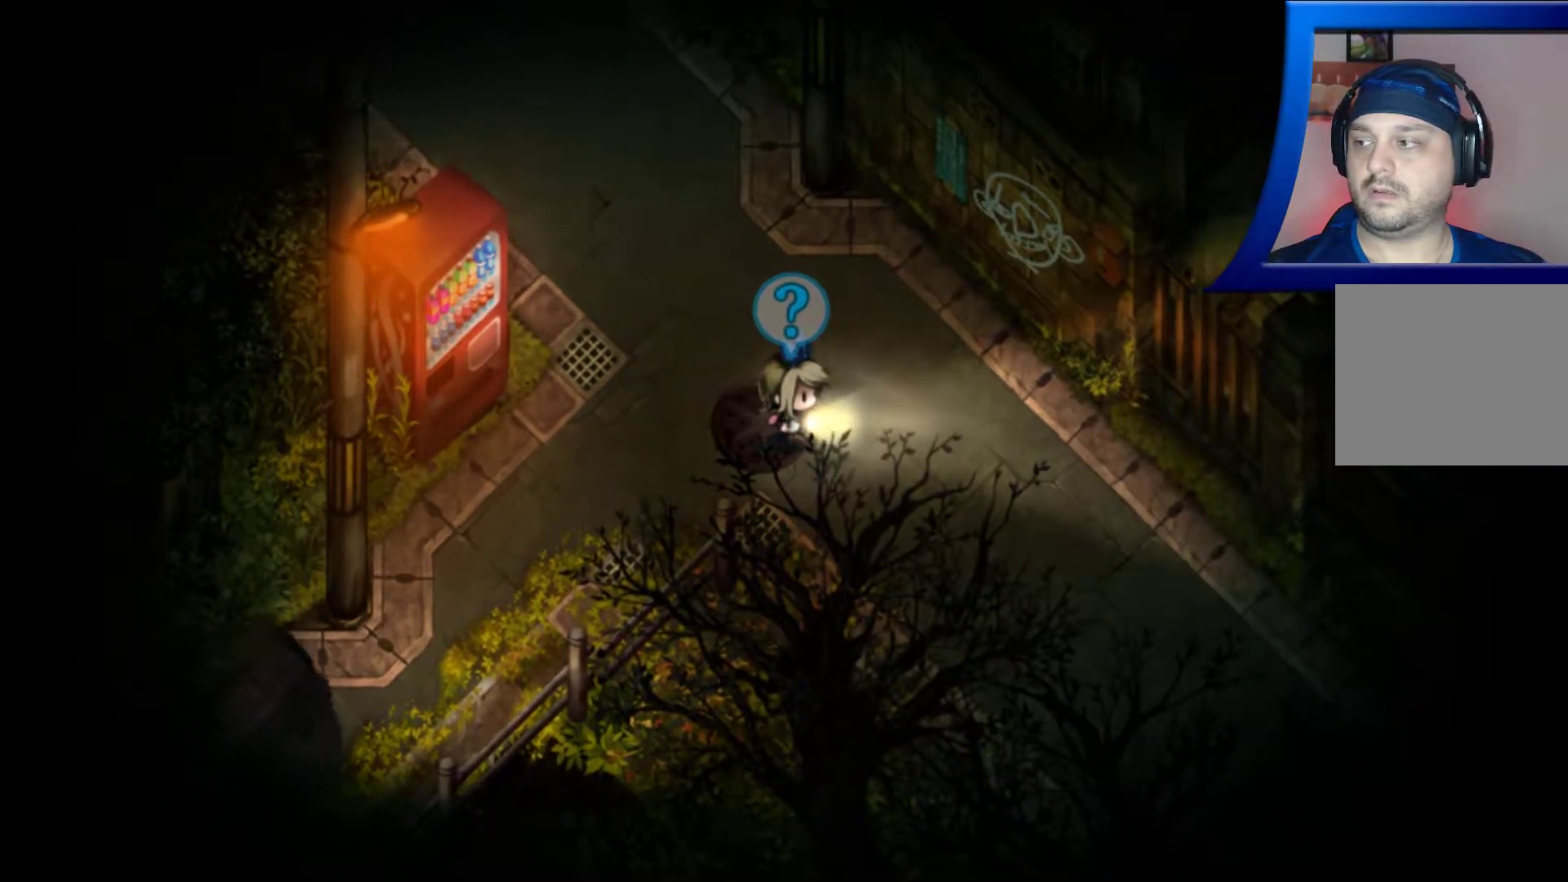
{"buttons": [], "left_stick": "down-right", "right_stick": "center", "events": [[50, "left_stick", "down-right"]]}
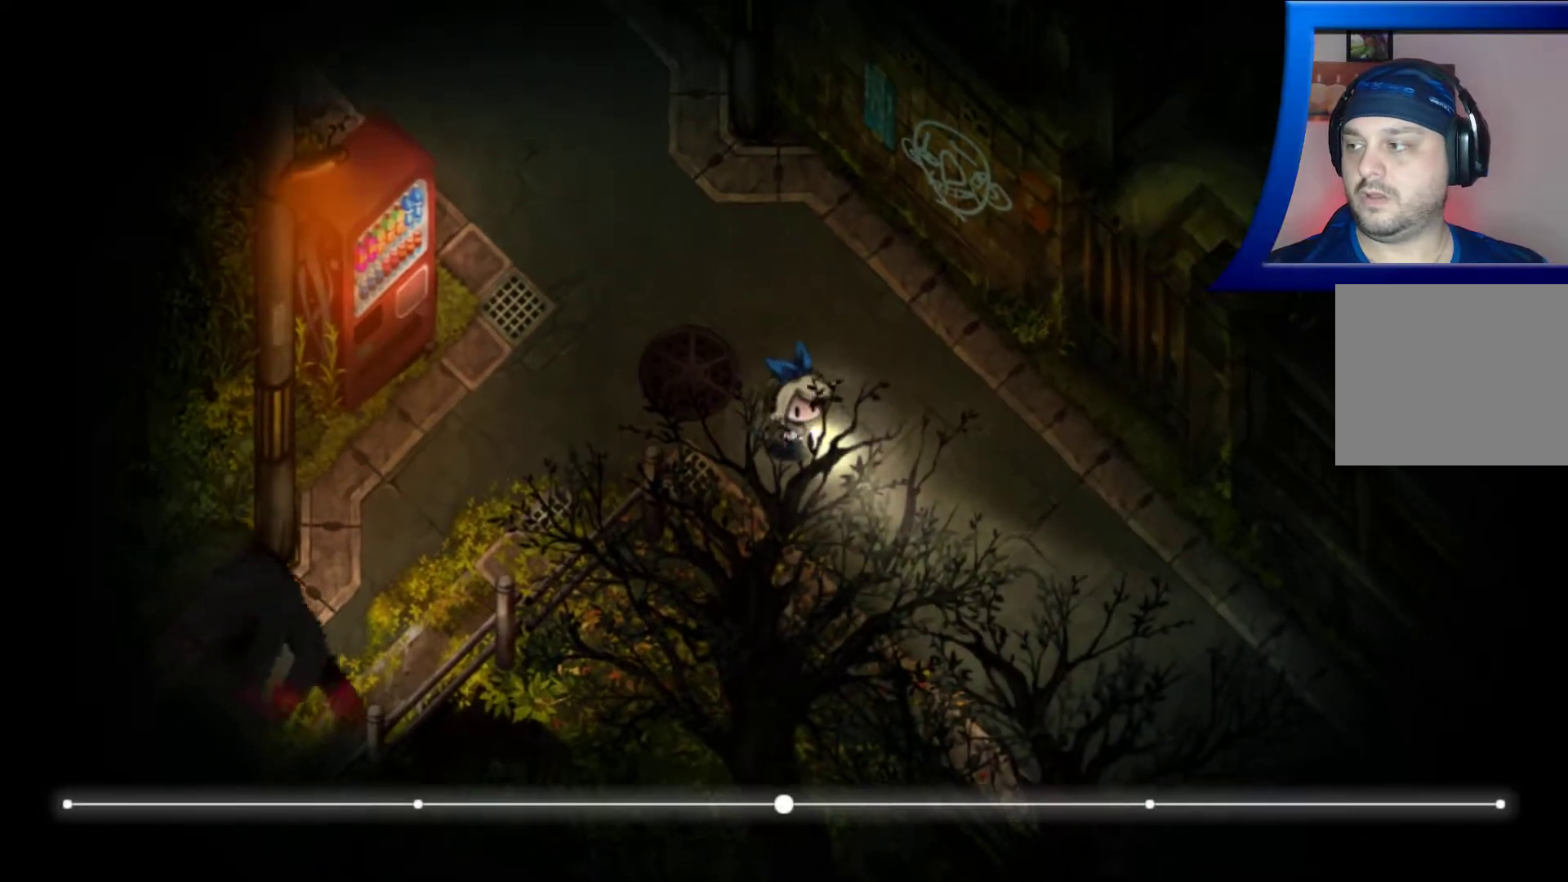
{"buttons": [], "left_stick": "right", "right_stick": "up-right", "events": [[433, "left_stick", "right"], [433, "right_stick", "up-right"]]}
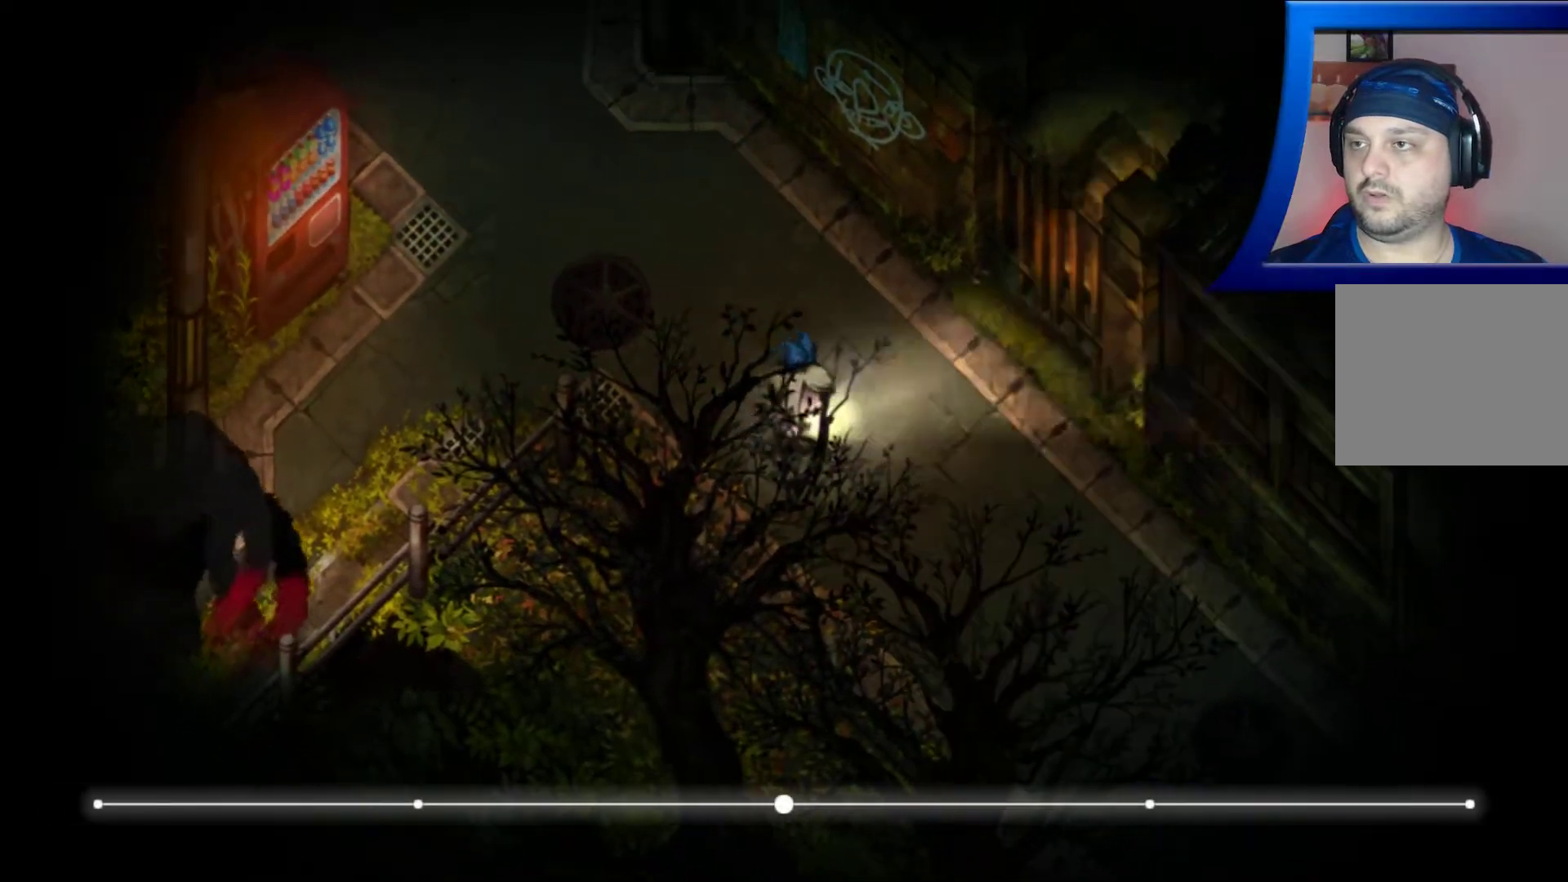
{"buttons": [], "left_stick": "up-right", "right_stick": "up-right", "events": [[83, "left_stick", "up-right"]]}
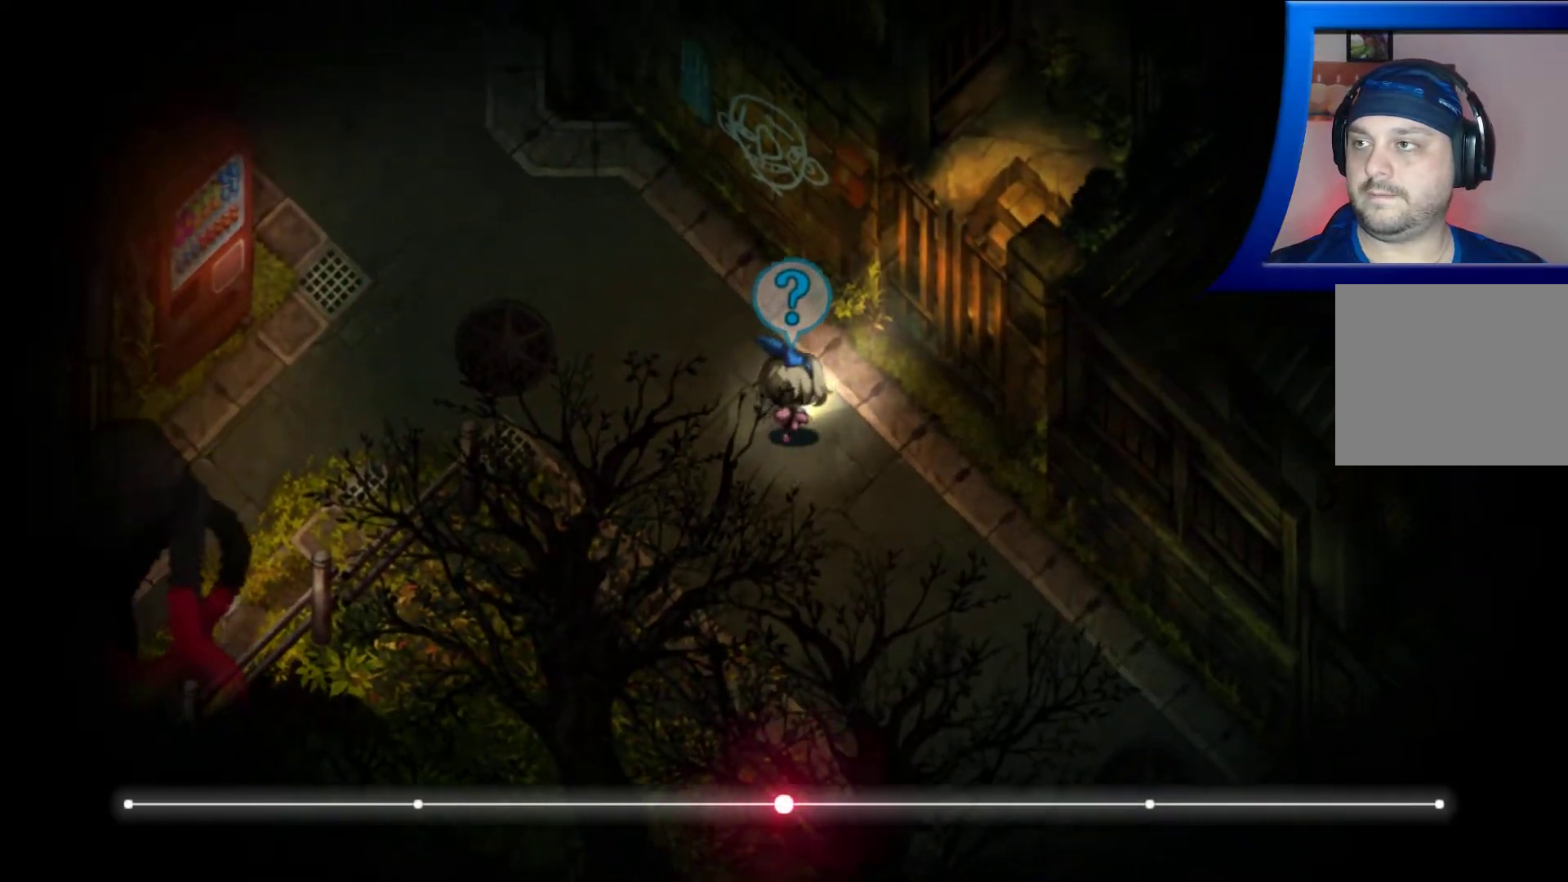
{"buttons": [], "left_stick": "right", "right_stick": "up-right", "events": [[383, "left_stick", "right"]]}
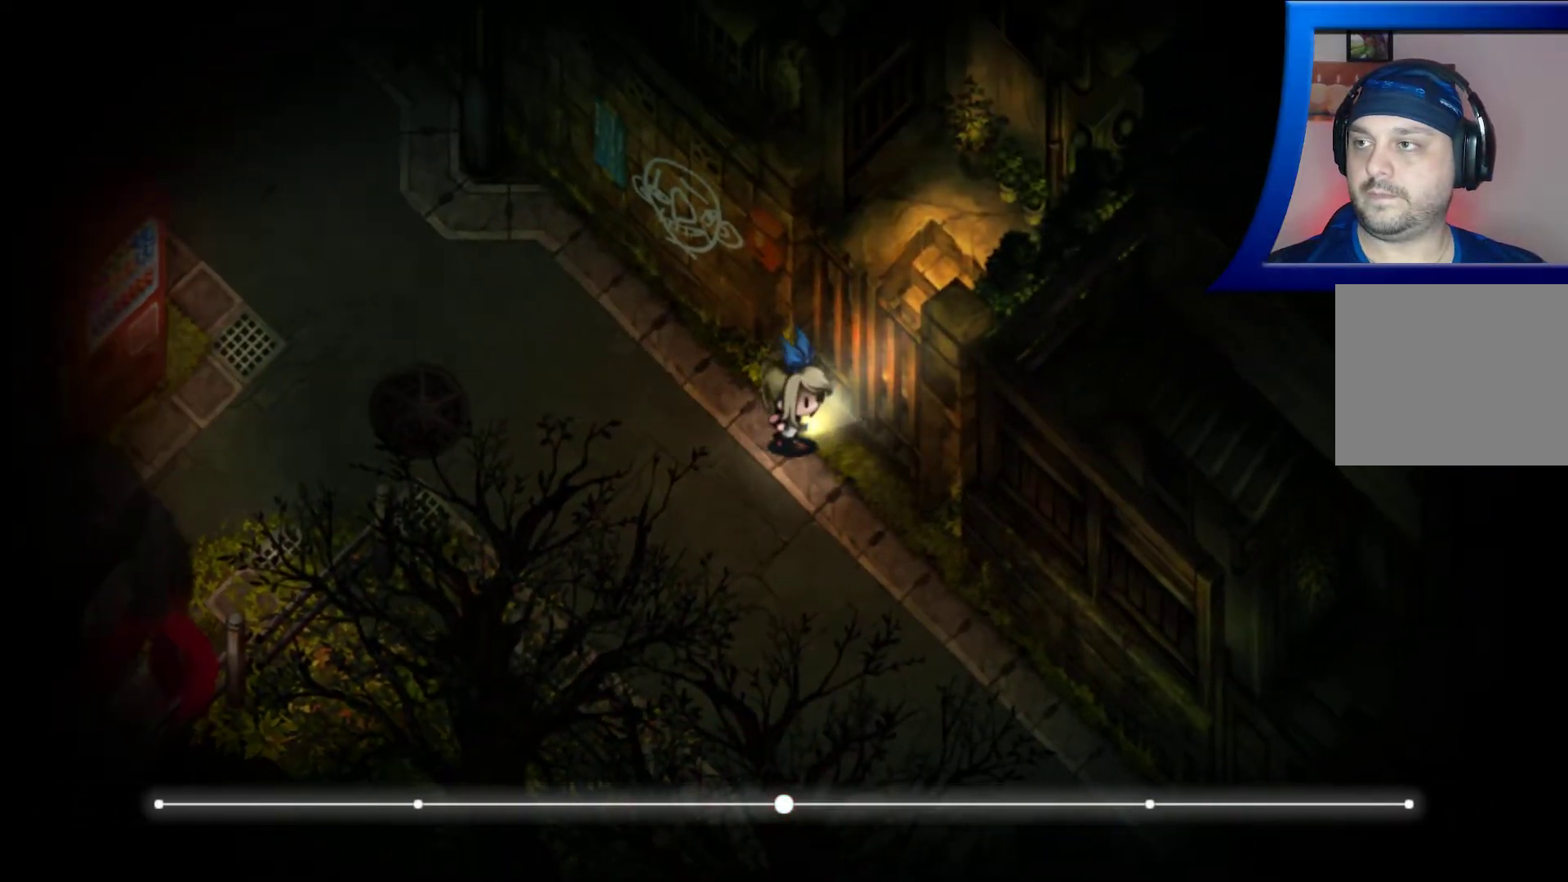
{"buttons": [], "left_stick": "down-left", "right_stick": "center", "events": [[50, "left_stick", "down-right"], [67, "right_stick", "right"], [200, "right_stick", "center"], [250, "left_stick", "down"], [483, "left_stick", "down-left"]]}
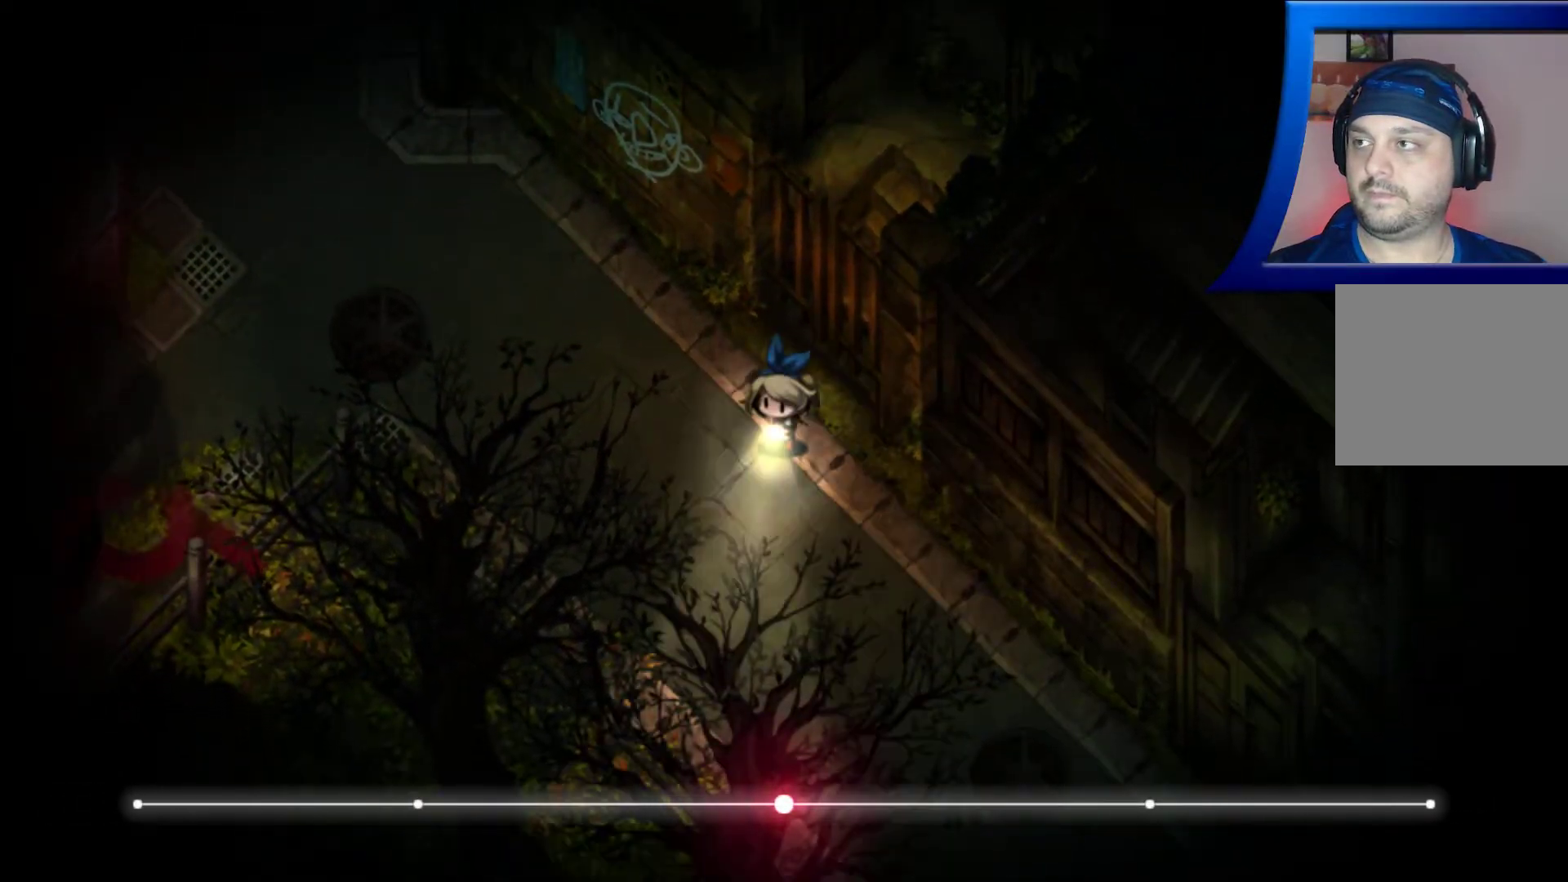
{"buttons": [], "left_stick": "up-left", "right_stick": "up-right", "events": [[17, "right_stick", "up"], [300, "left_stick", "up-left"], [300, "right_stick", "up-right"]]}
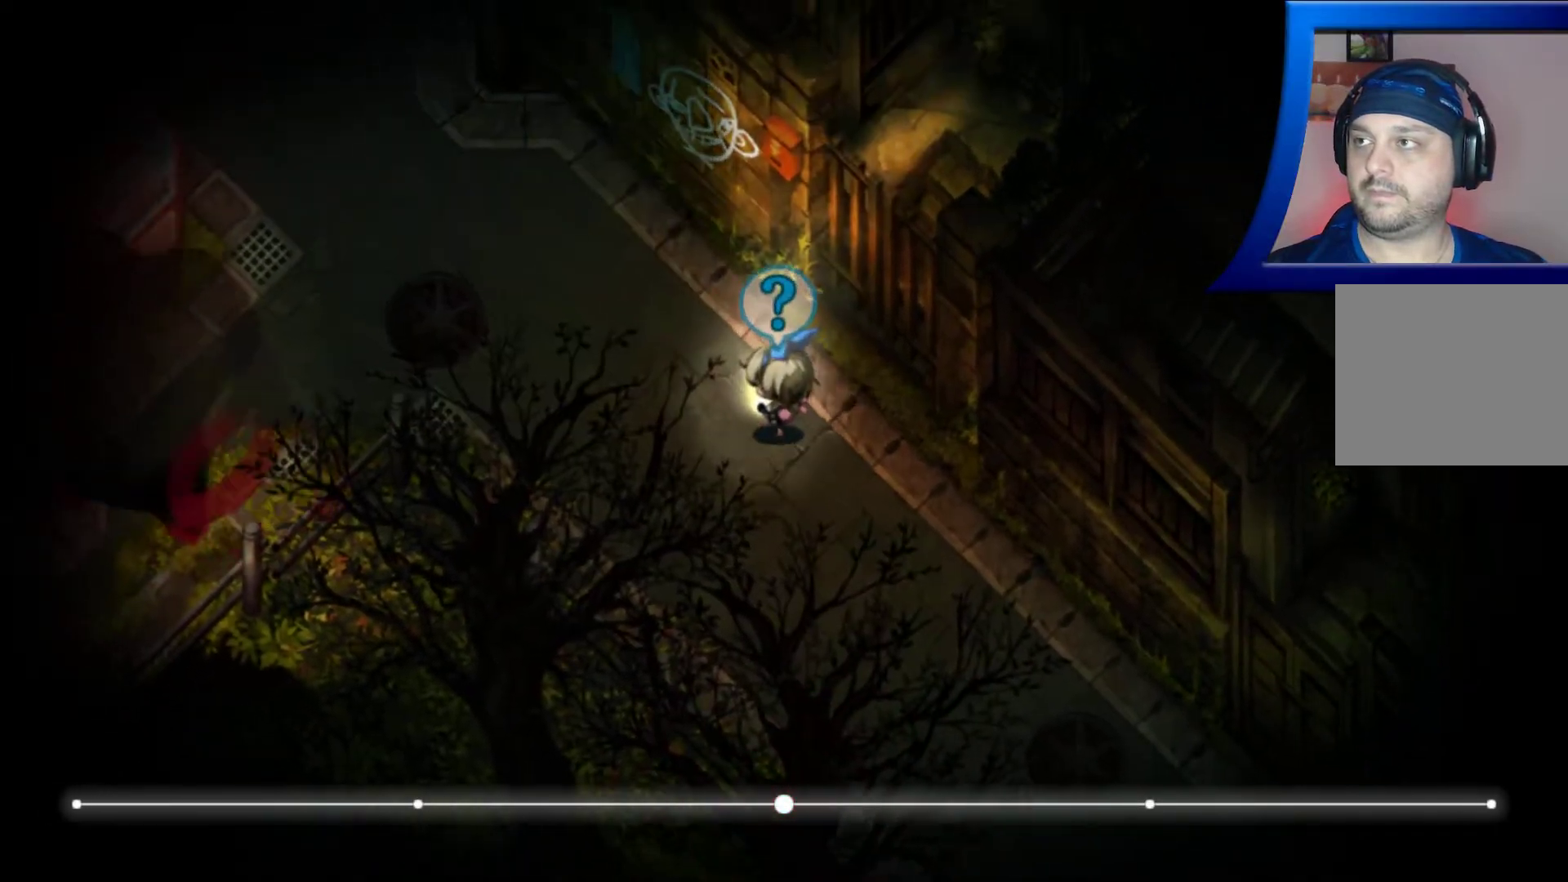
{"buttons": ["A"], "left_stick": "up", "right_stick": "center", "events": [[150, "left_stick", "up"], [200, "right_stick", "center"], [267, "A", "down"], [400, "A", "up"], [483, "A", "down"]]}
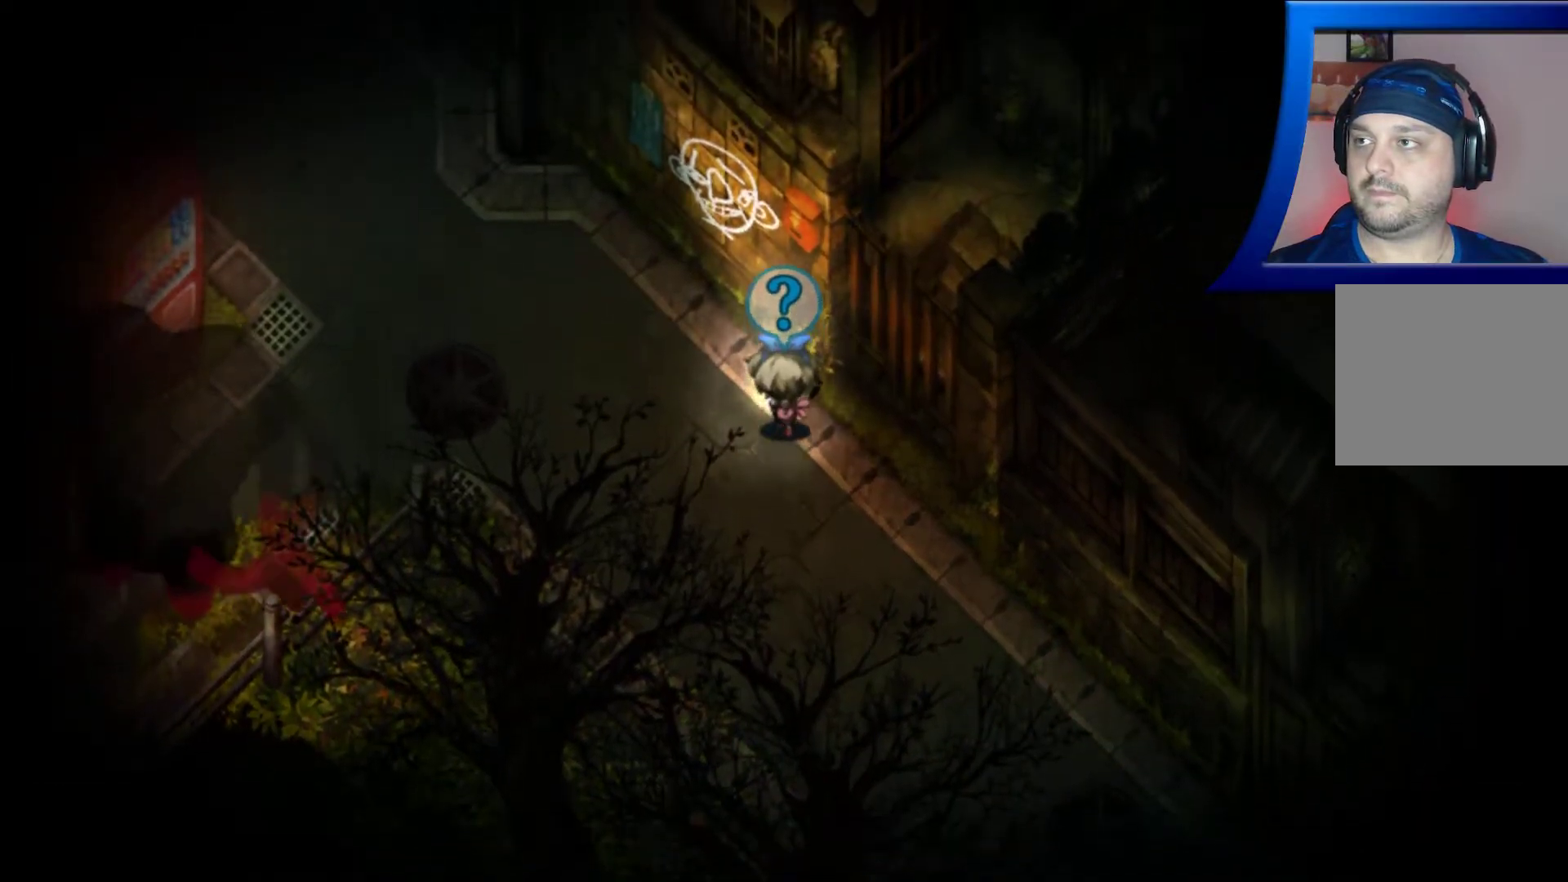
{"buttons": ["A"], "left_stick": "up-right", "right_stick": "center", "events": [[117, "A", "up"], [200, "A", "down"], [317, "A", "up"], [317, "left_stick", "up-right"], [400, "A", "down"]]}
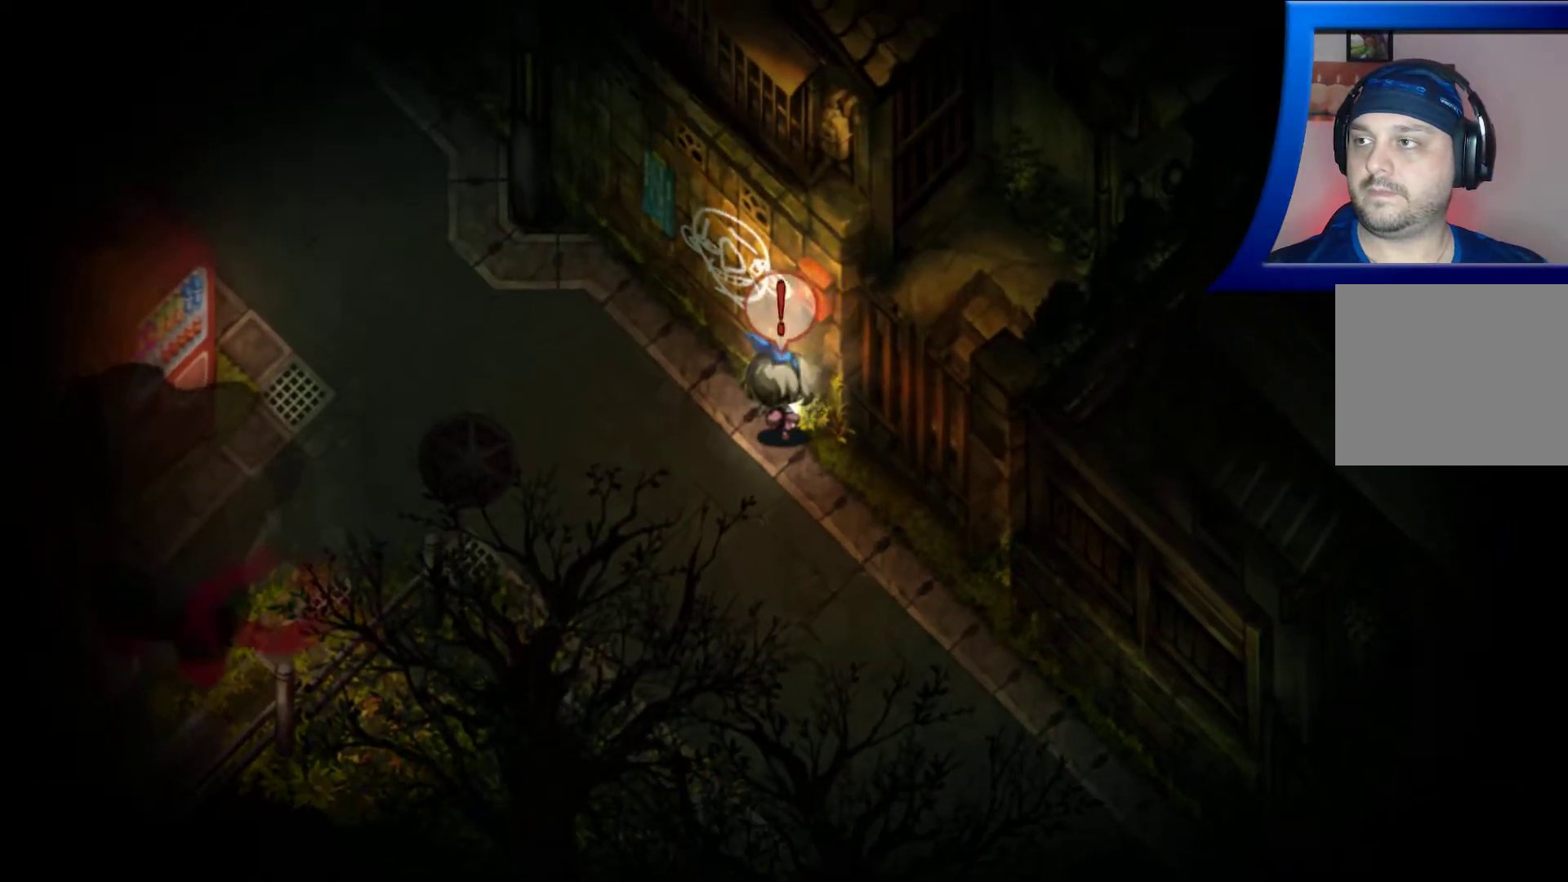
{"buttons": [], "left_stick": "up", "right_stick": "center", "events": [[17, "A", "up"], [100, "left_stick", "right"], [117, "A", "down"], [250, "A", "up"], [333, "A", "down"], [367, "left_stick", "up"], [450, "A", "up"]]}
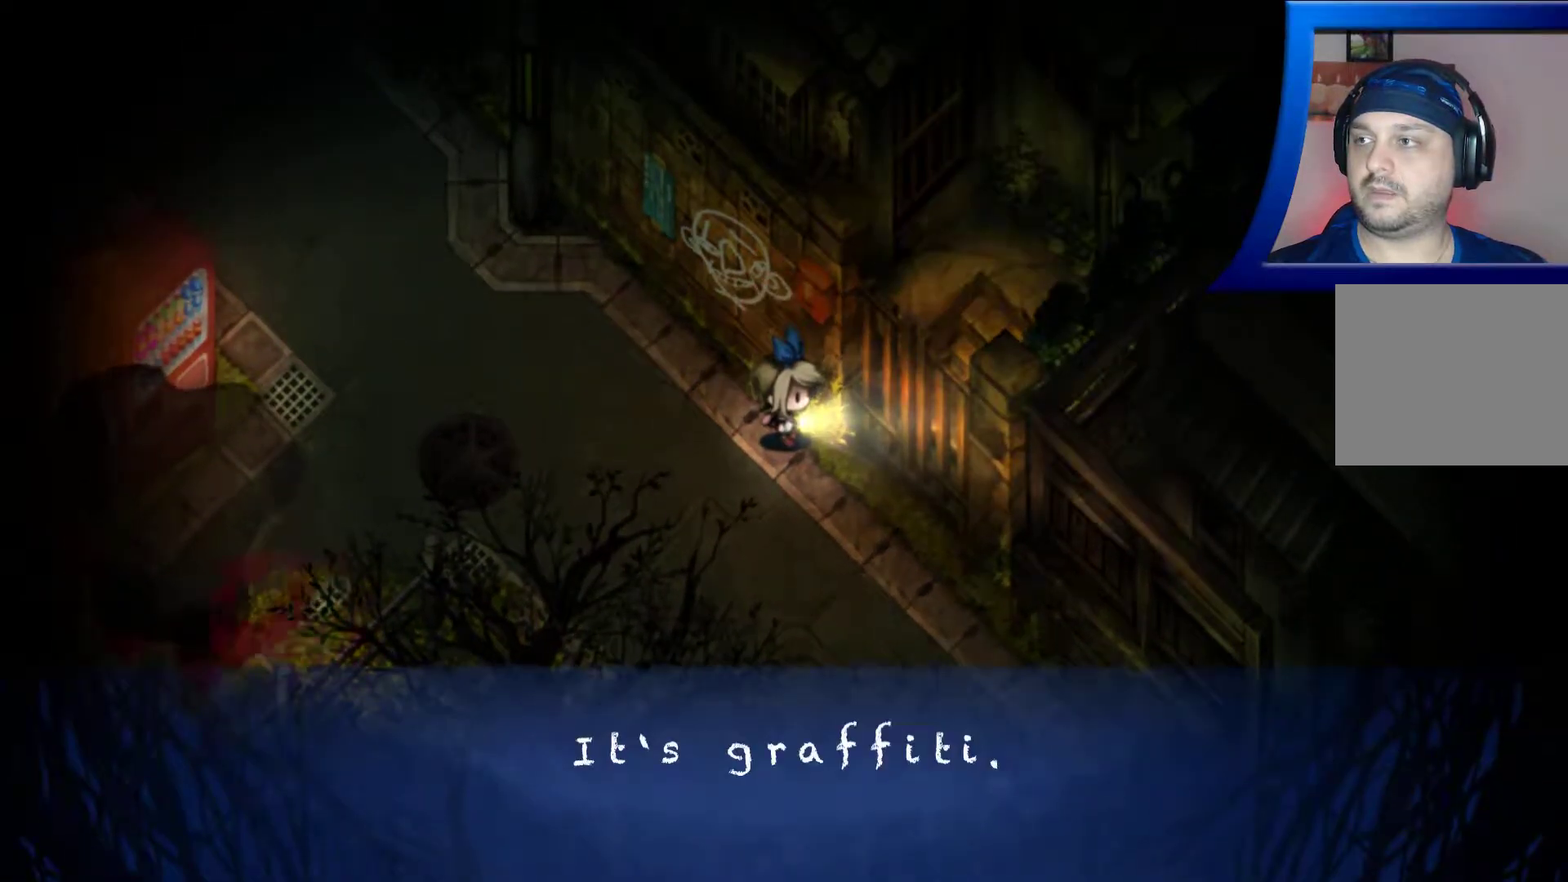
{"buttons": [], "left_stick": "center", "right_stick": "center", "events": [[83, "left_stick", "center"]]}
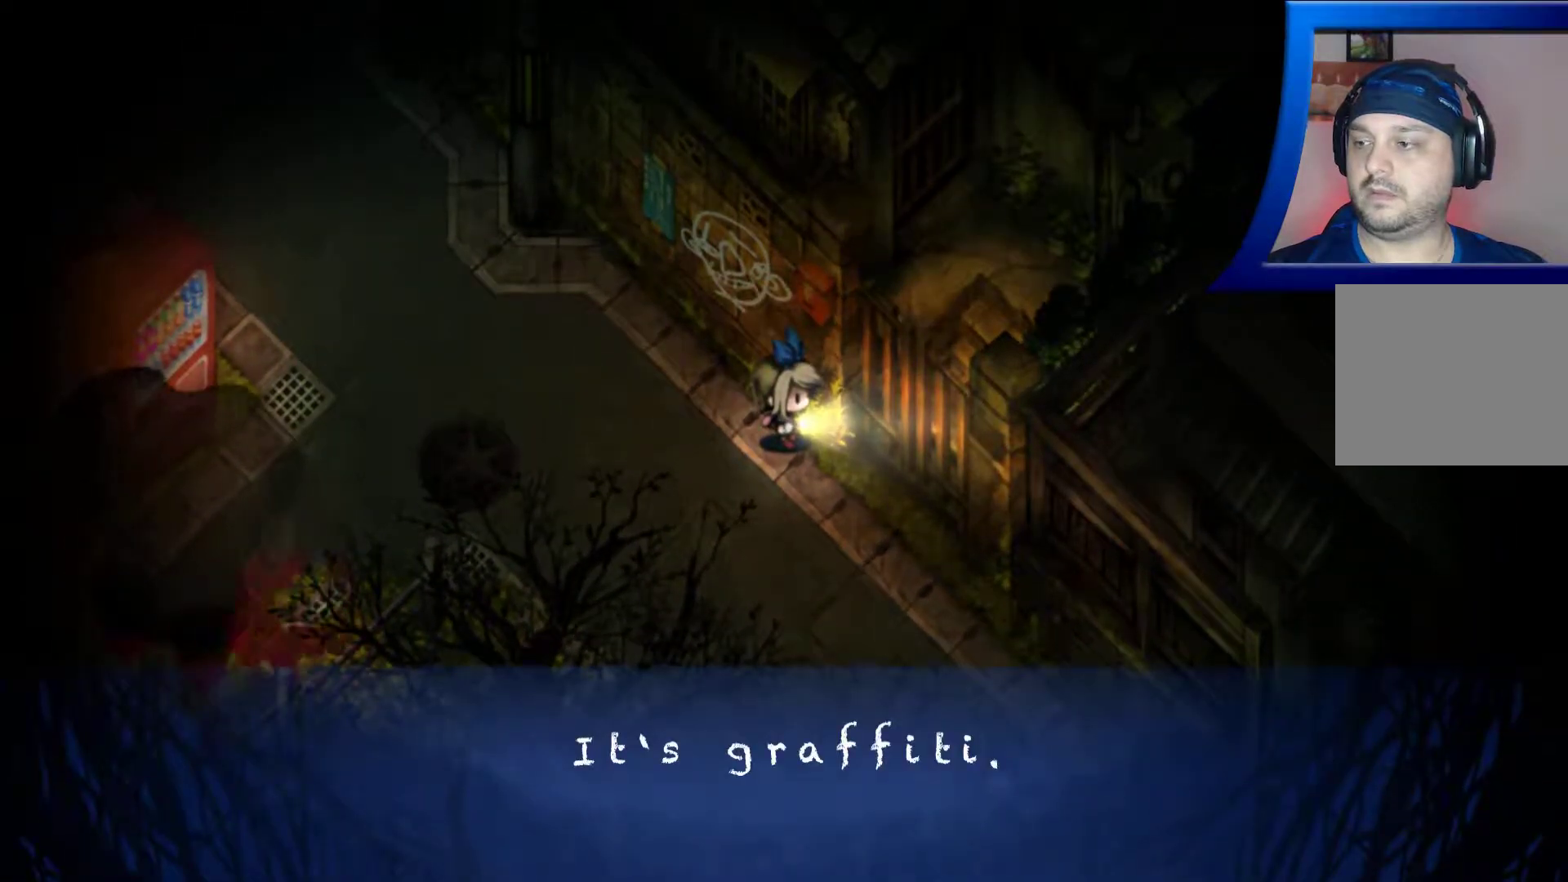
{"buttons": [], "left_stick": "center", "right_stick": "center", "events": []}
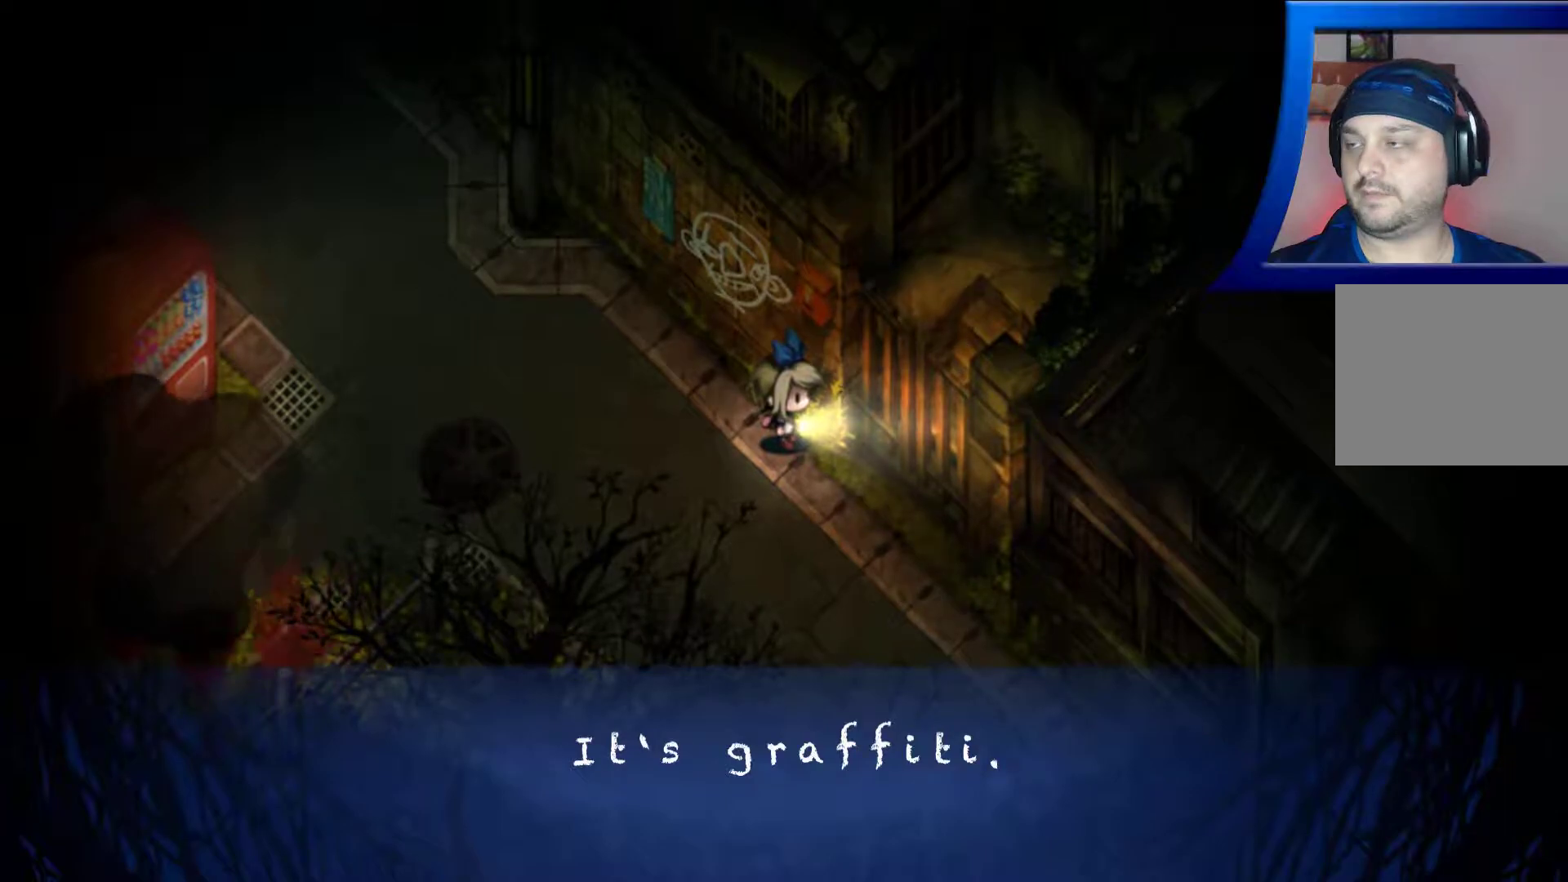
{"buttons": [], "left_stick": "center", "right_stick": "center", "events": []}
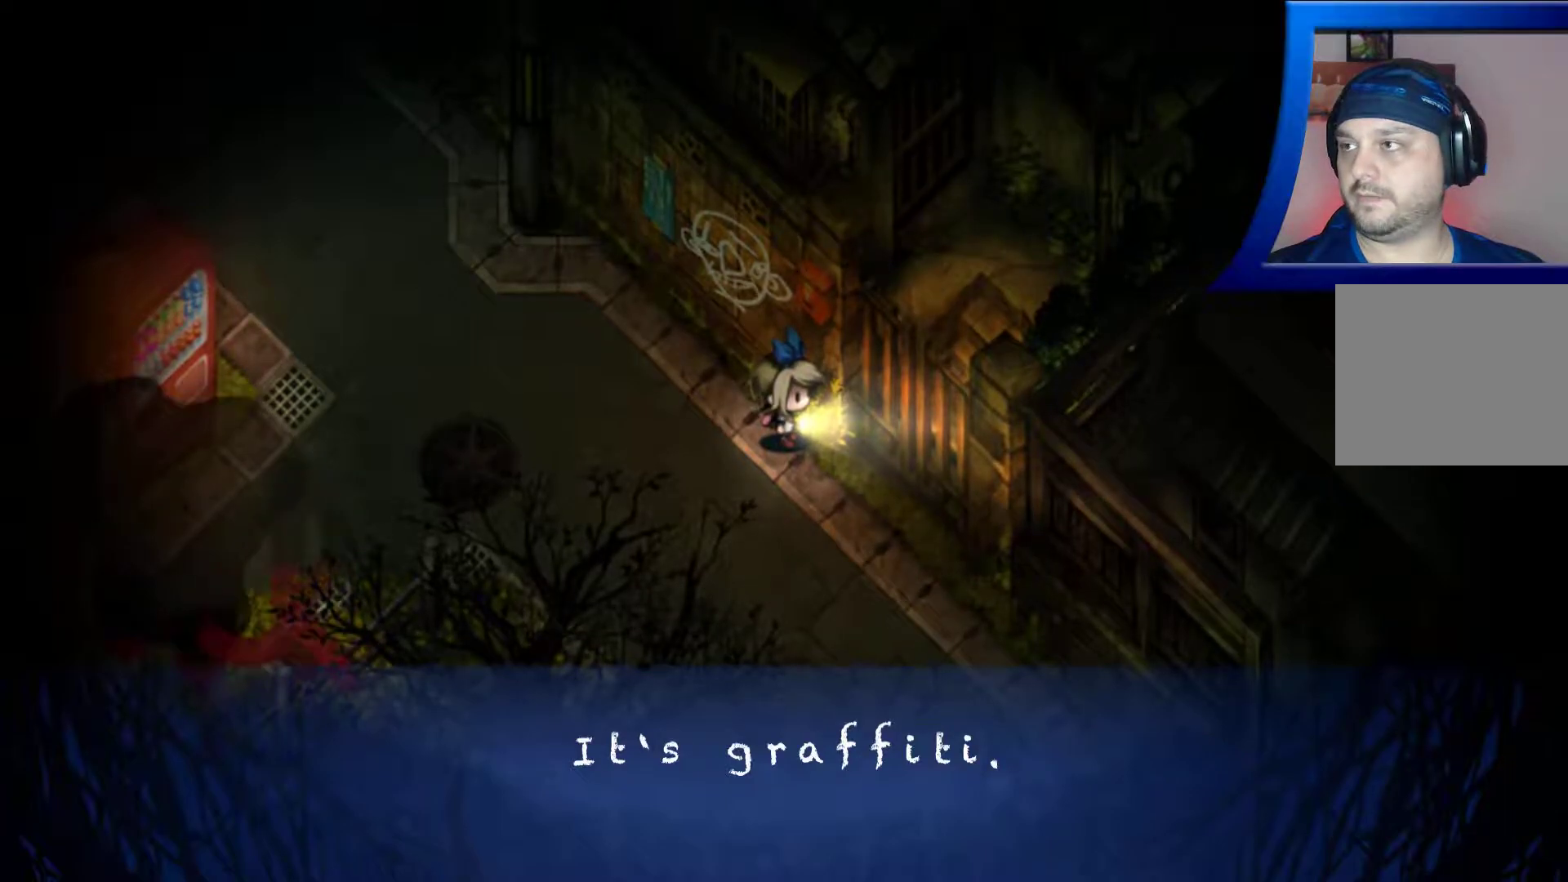
{"buttons": ["A"], "left_stick": "center", "right_stick": "center", "events": [[483, "A", "down"]]}